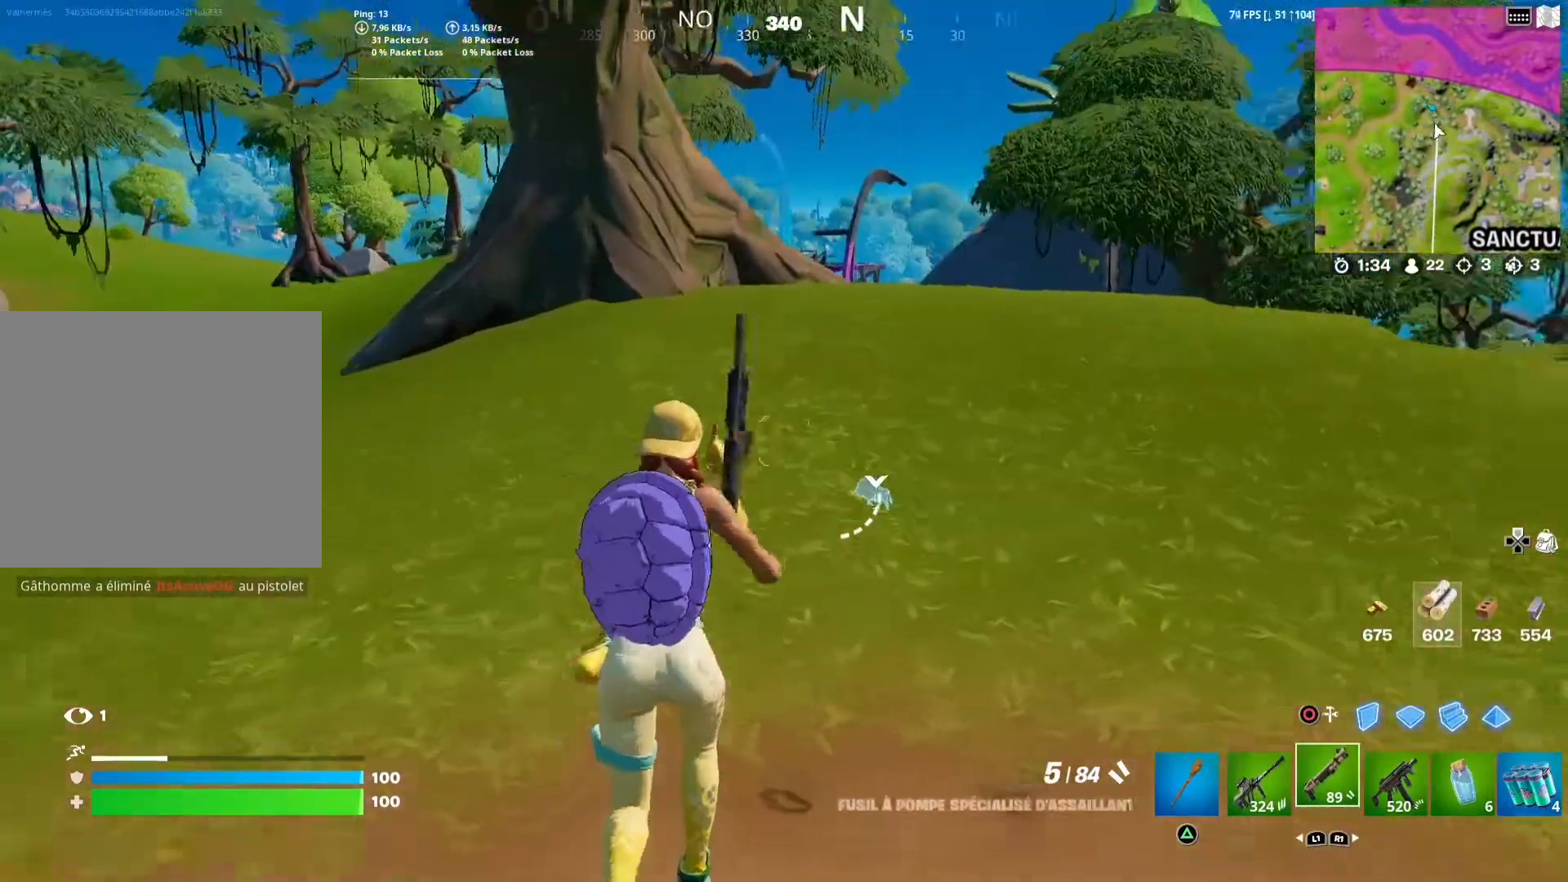
Gameplay with a controller (PlayStation layout); each line is a JSON object with the inputs held at the frame after it. "events" lists button and stick changes between this image and that frame as [ms after this image, input, new state], when the widget could be followed in between.
{"buttons": [], "left_stick": "up", "right_stick": "center", "events": [[283, "right_stick", "down-right"], [400, "right_stick", "center"]]}
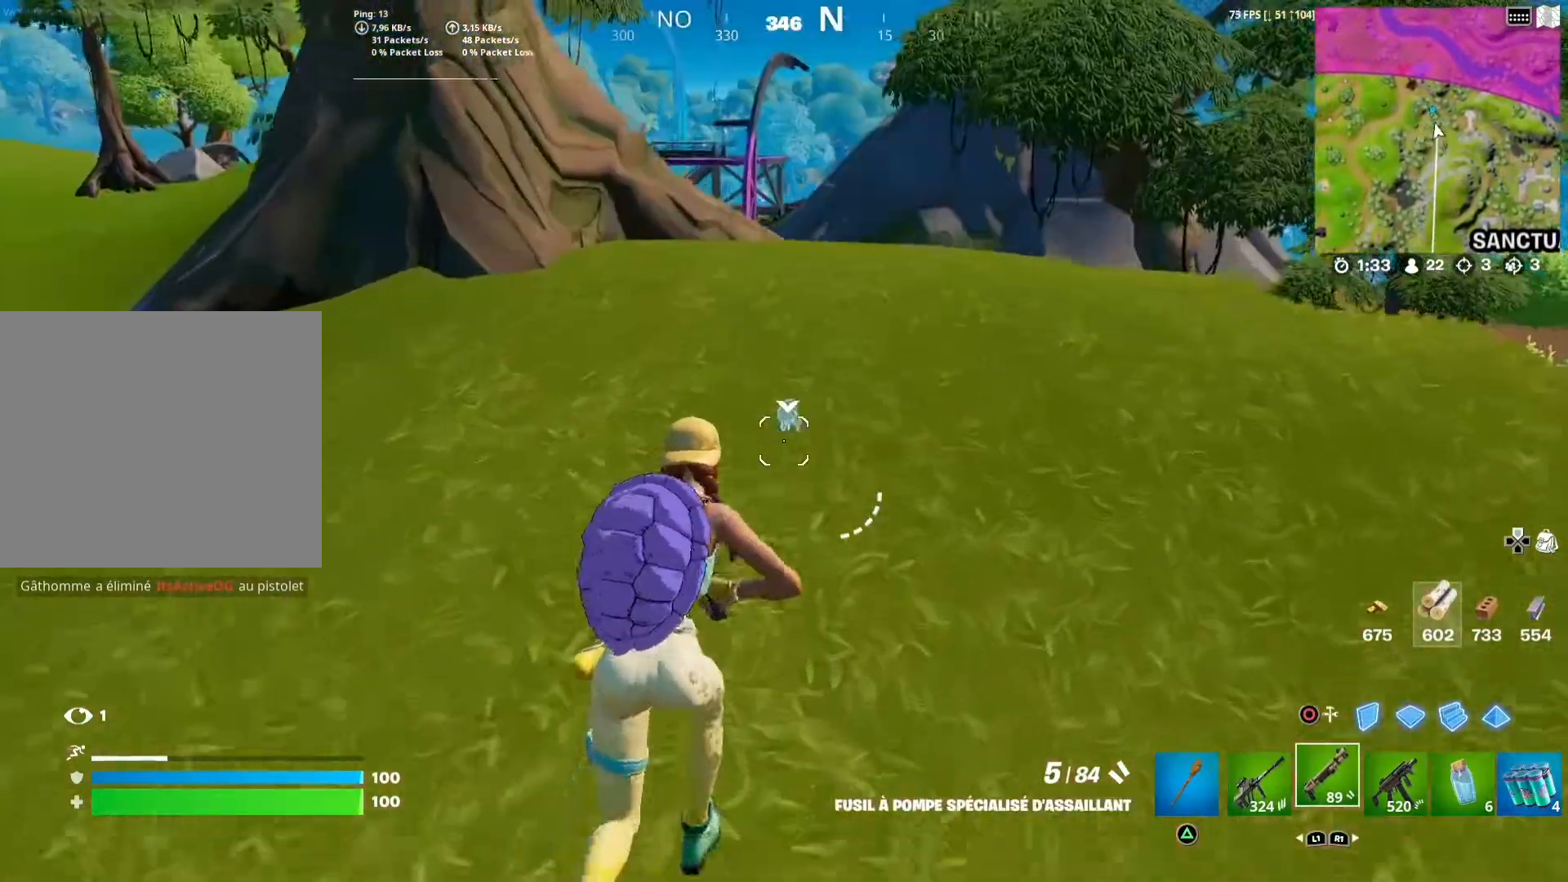
{"buttons": [], "left_stick": "up", "right_stick": "center", "events": [[333, "right_stick", "down-right"], [433, "right_stick", "center"]]}
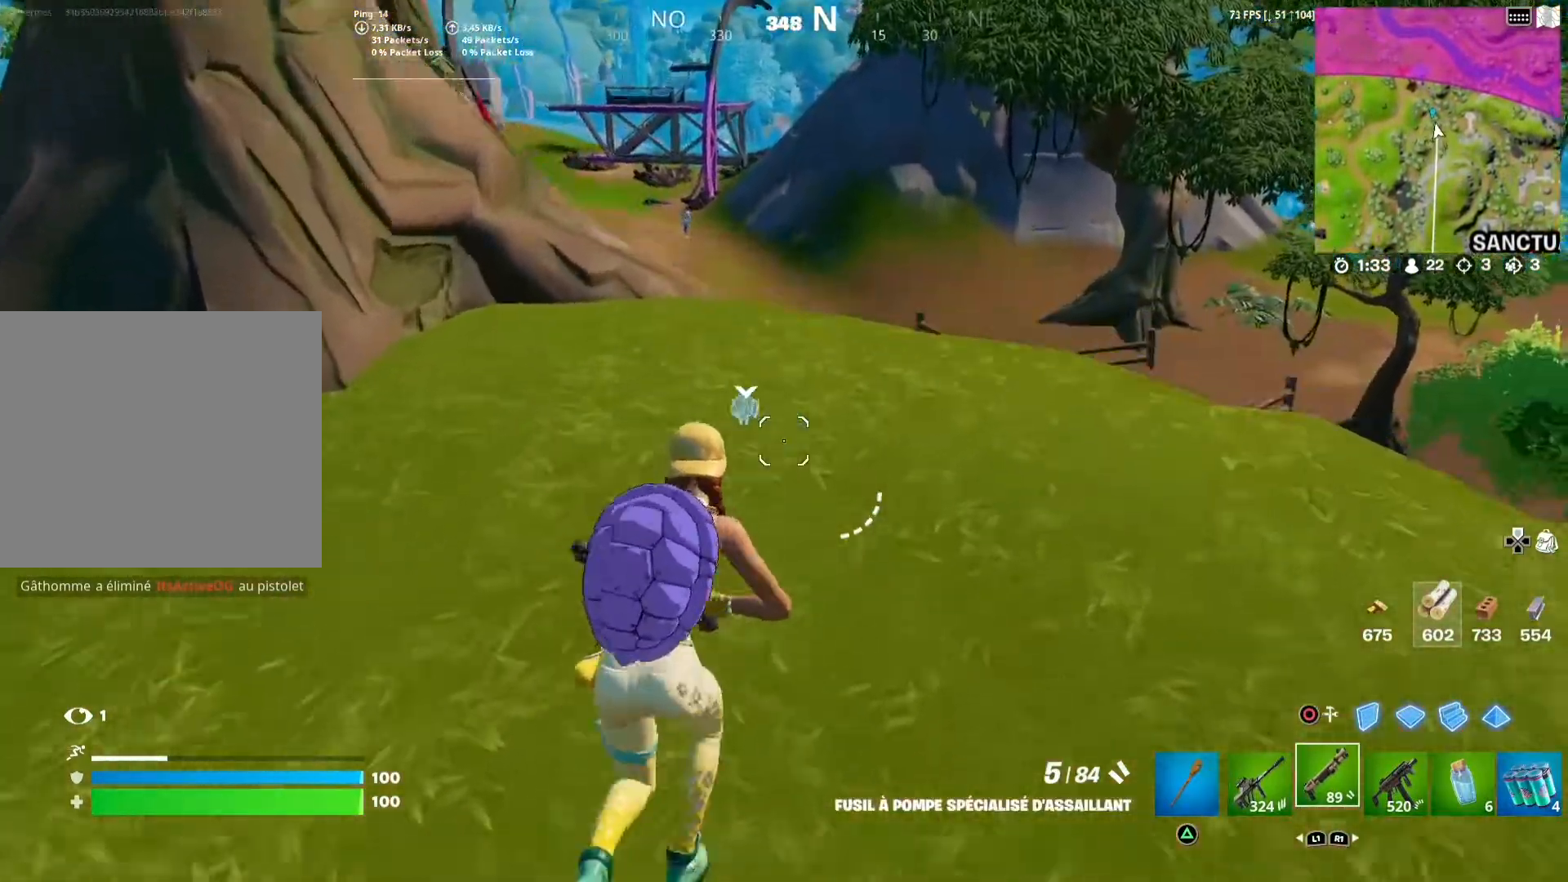
{"buttons": ["L1"], "left_stick": "up-left", "right_stick": "center", "events": [[283, "right_stick", "up-left"], [400, "right_stick", "center"], [467, "left_stick", "up-left"], [500, "L1", "down"]]}
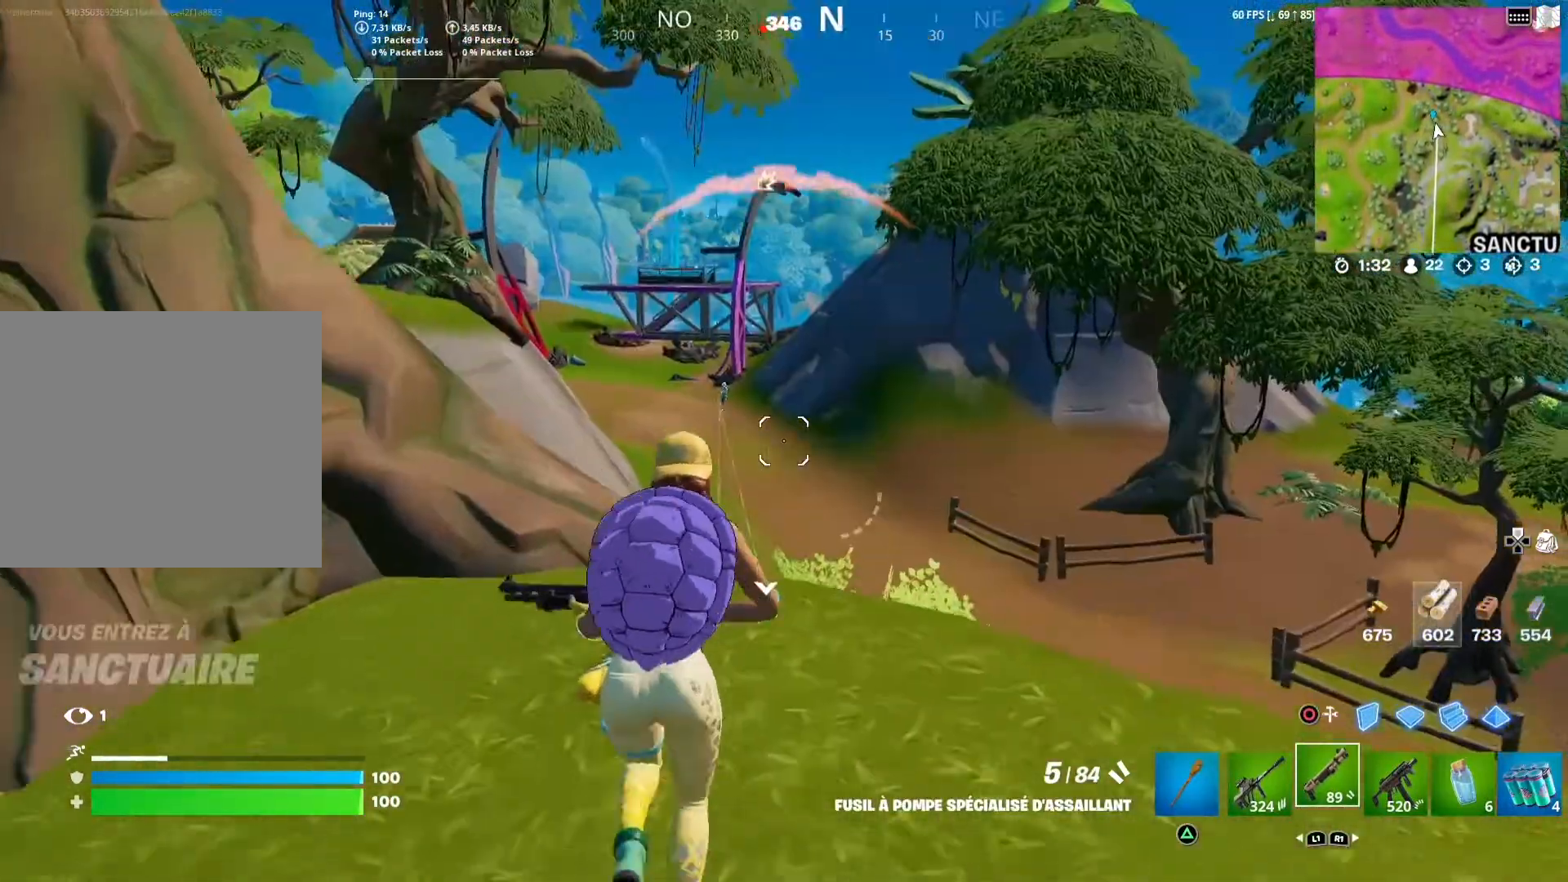
{"buttons": ["L2"], "left_stick": "right", "right_stick": "center", "events": [[67, "L1", "up"], [100, "left_stick", "left"], [233, "L2", "down"], [233, "right_stick", "left"], [317, "right_stick", "center"], [350, "left_stick", "up"], [500, "left_stick", "right"]]}
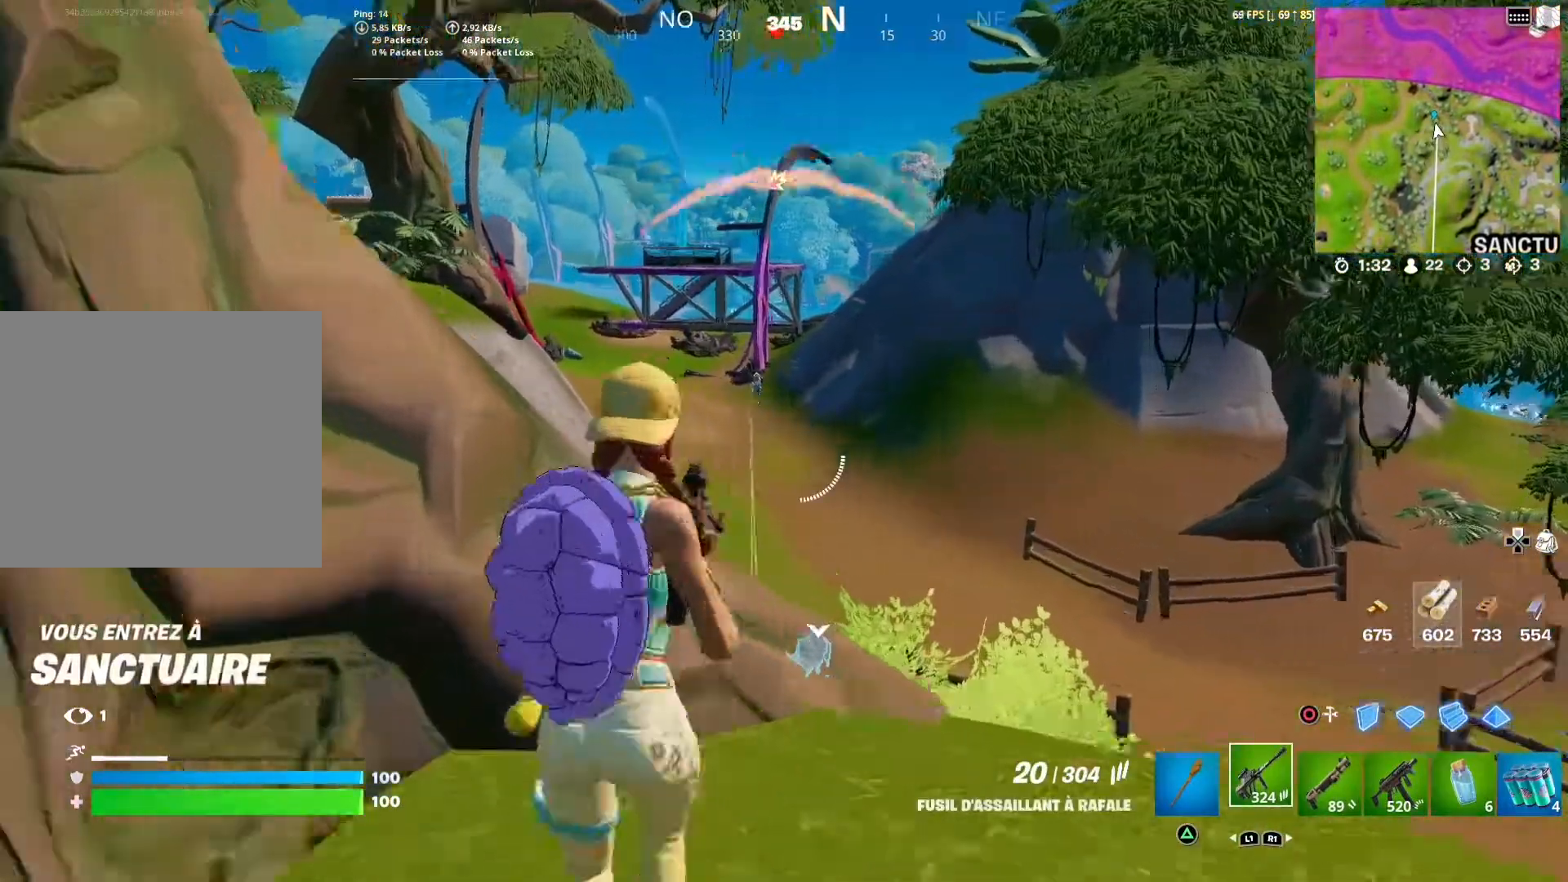
{"buttons": ["L2", "R2"], "left_stick": "center", "right_stick": "up", "events": [[33, "left_stick", "center"], [33, "right_stick", "up-left"], [150, "right_stick", "center"], [333, "right_stick", "up-left"], [417, "right_stick", "up"], [500, "R2", "down"]]}
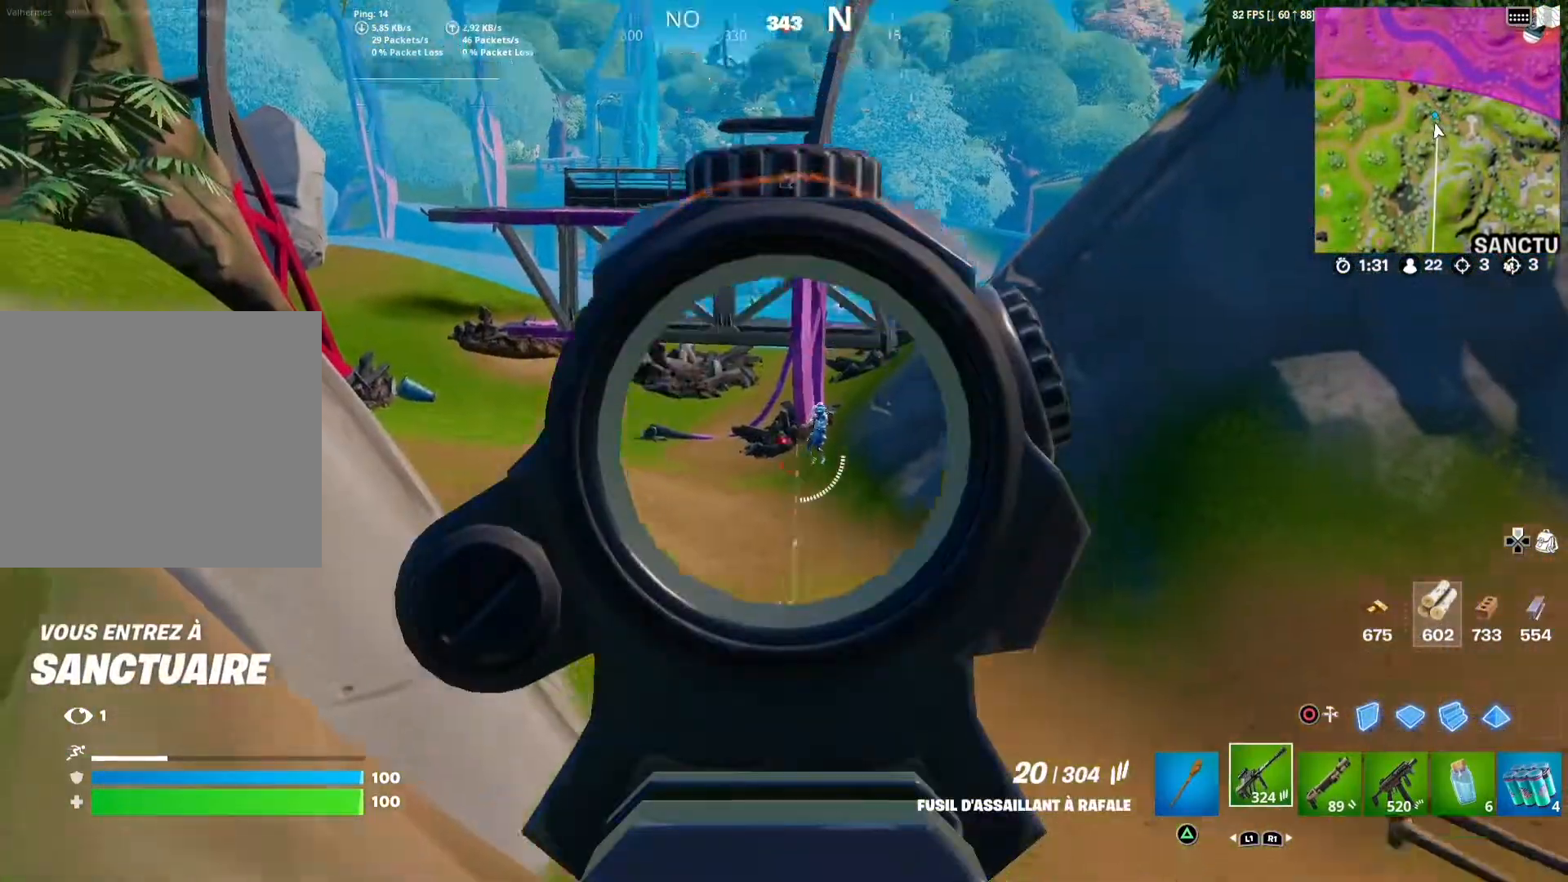
{"buttons": ["L1", "L2"], "left_stick": "center", "right_stick": "center", "events": [[50, "right_stick", "center"], [67, "L1", "down"], [117, "R2", "up"], [233, "L1", "up"], [317, "right_stick", "down-right"], [450, "L1", "down"], [450, "right_stick", "center"]]}
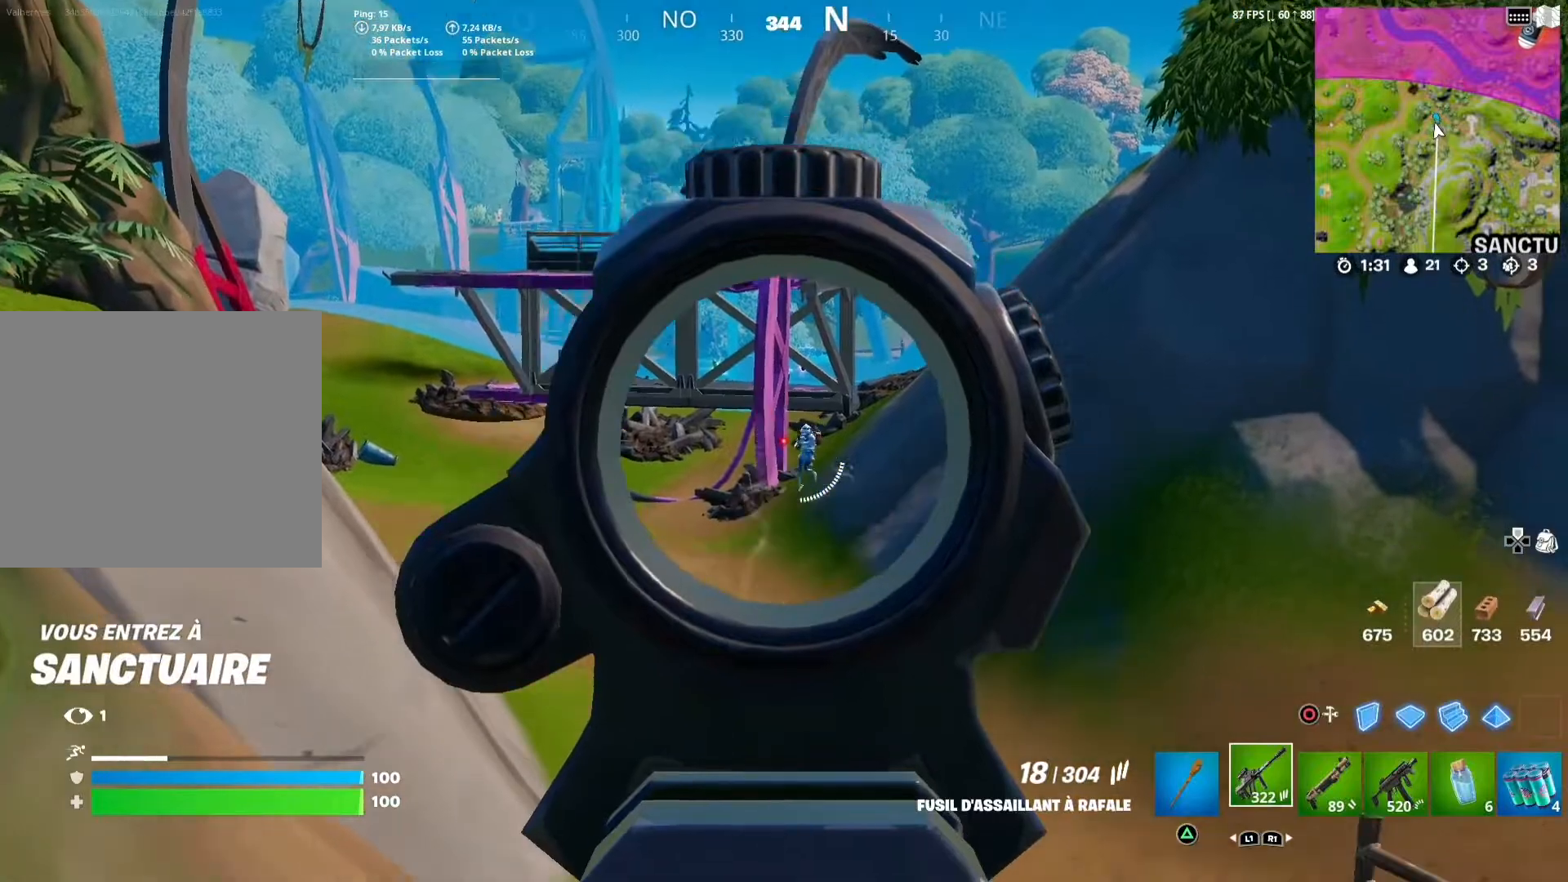
{"buttons": ["L2", "R2"], "left_stick": "center", "right_stick": "center", "events": [[150, "right_stick", "right"], [217, "L1", "up"], [217, "R2", "down"], [250, "right_stick", "center"], [333, "L1", "down"], [433, "L1", "up"]]}
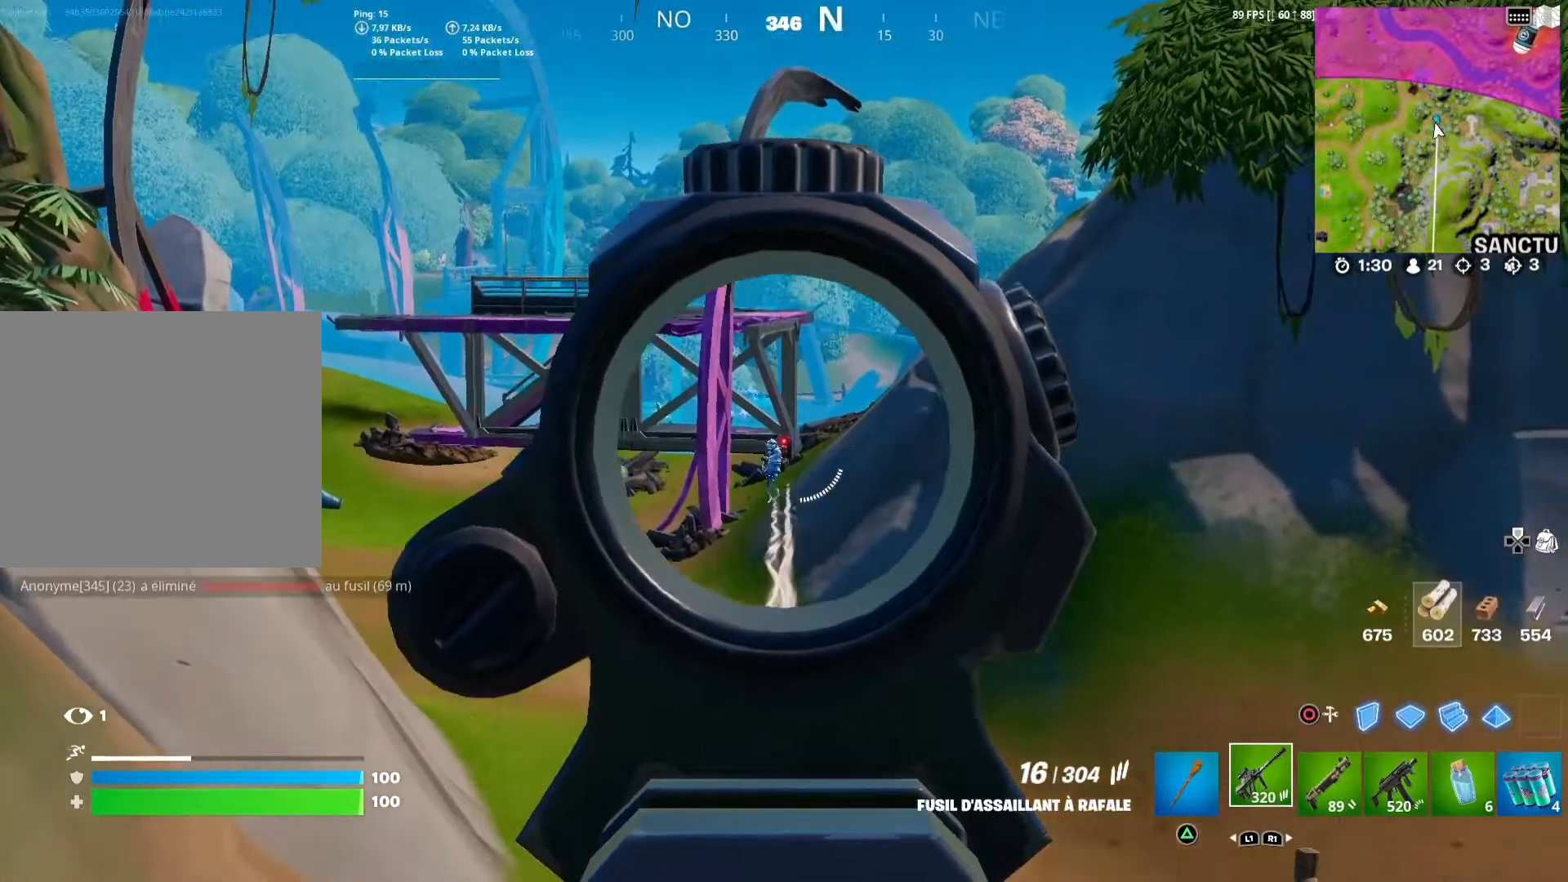
{"buttons": ["L2", "R2"], "left_stick": "center", "right_stick": "center", "events": [[50, "right_stick", "up-left"], [167, "right_stick", "center"], [267, "L1", "down"], [333, "right_stick", "up-right"], [383, "L1", "up"], [433, "right_stick", "center"]]}
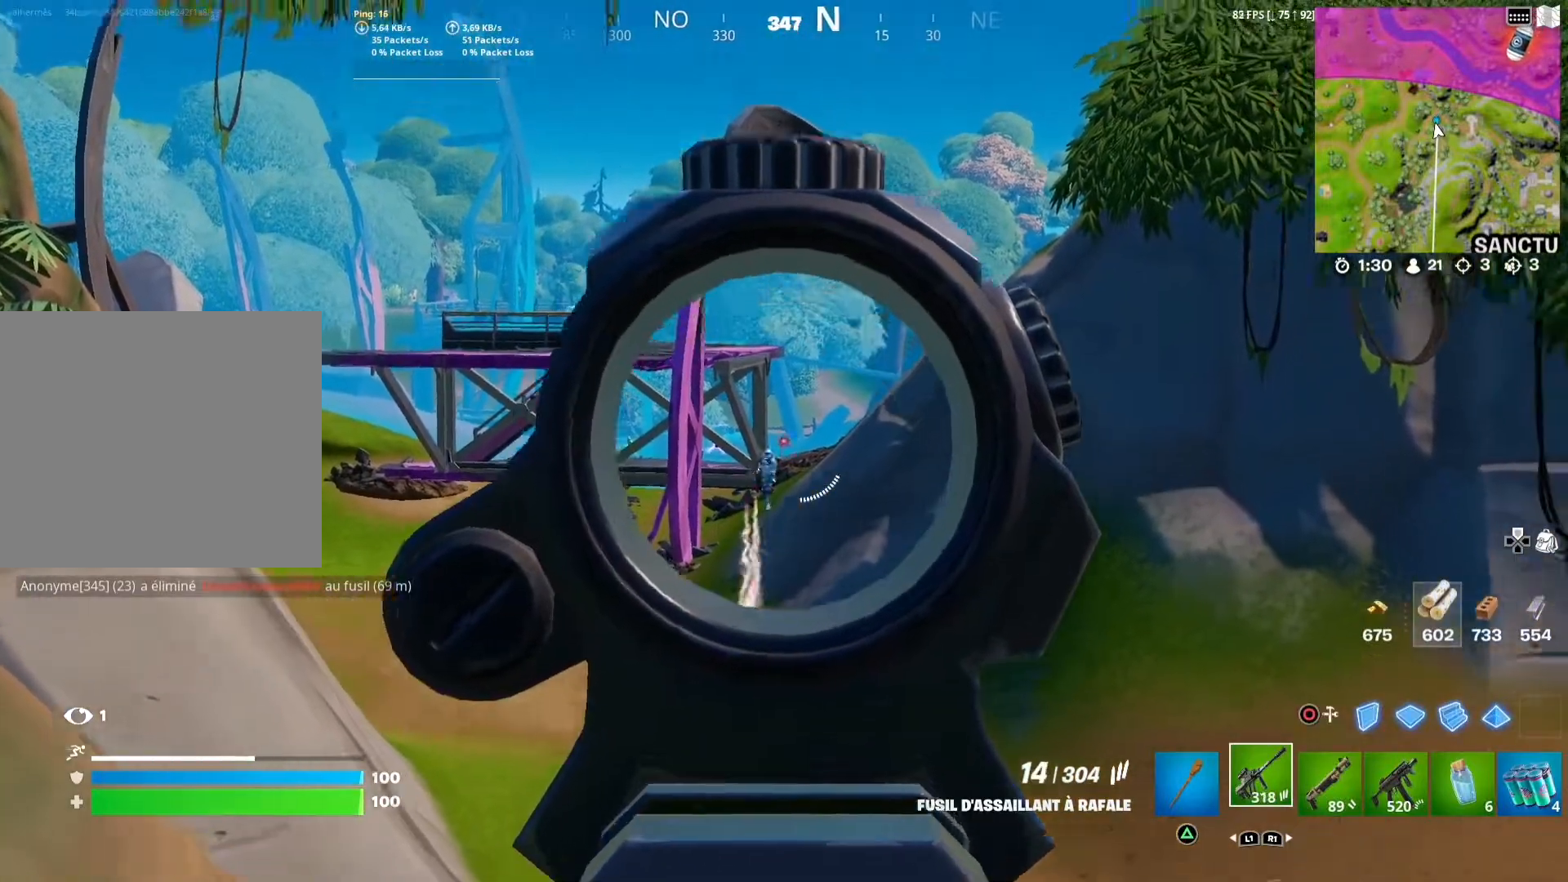
{"buttons": ["L2", "R2"], "left_stick": "center", "right_stick": "center", "events": [[267, "right_stick", "up"], [350, "right_stick", "center"]]}
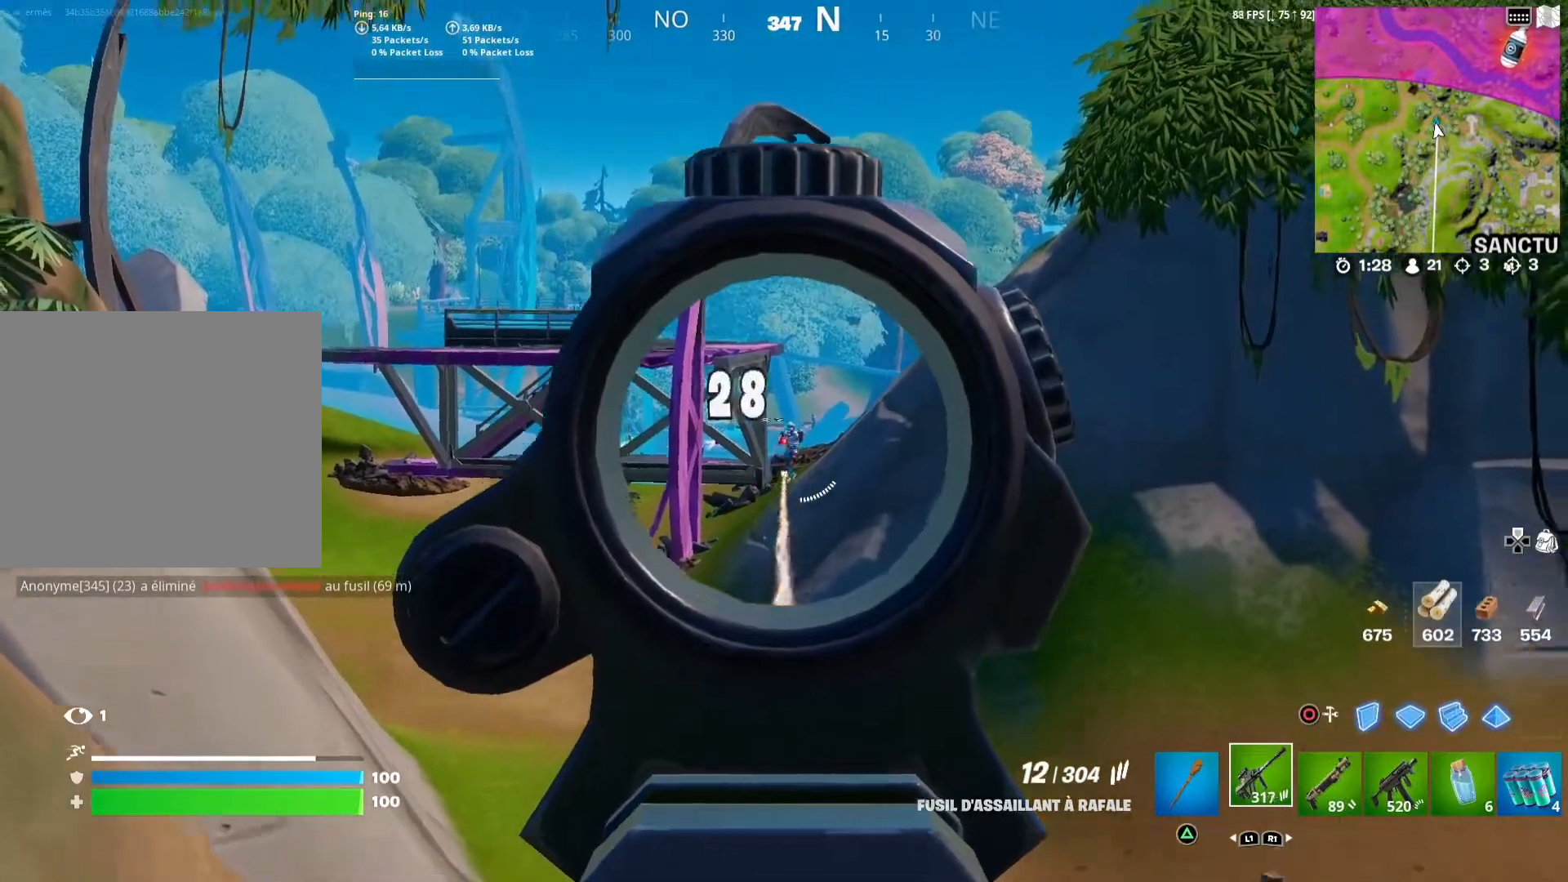
{"buttons": ["L2", "R2"], "left_stick": "center", "right_stick": "center", "events": [[33, "right_stick", "up-right"], [133, "right_stick", "center"], [433, "right_stick", "up-right"], [500, "right_stick", "center"]]}
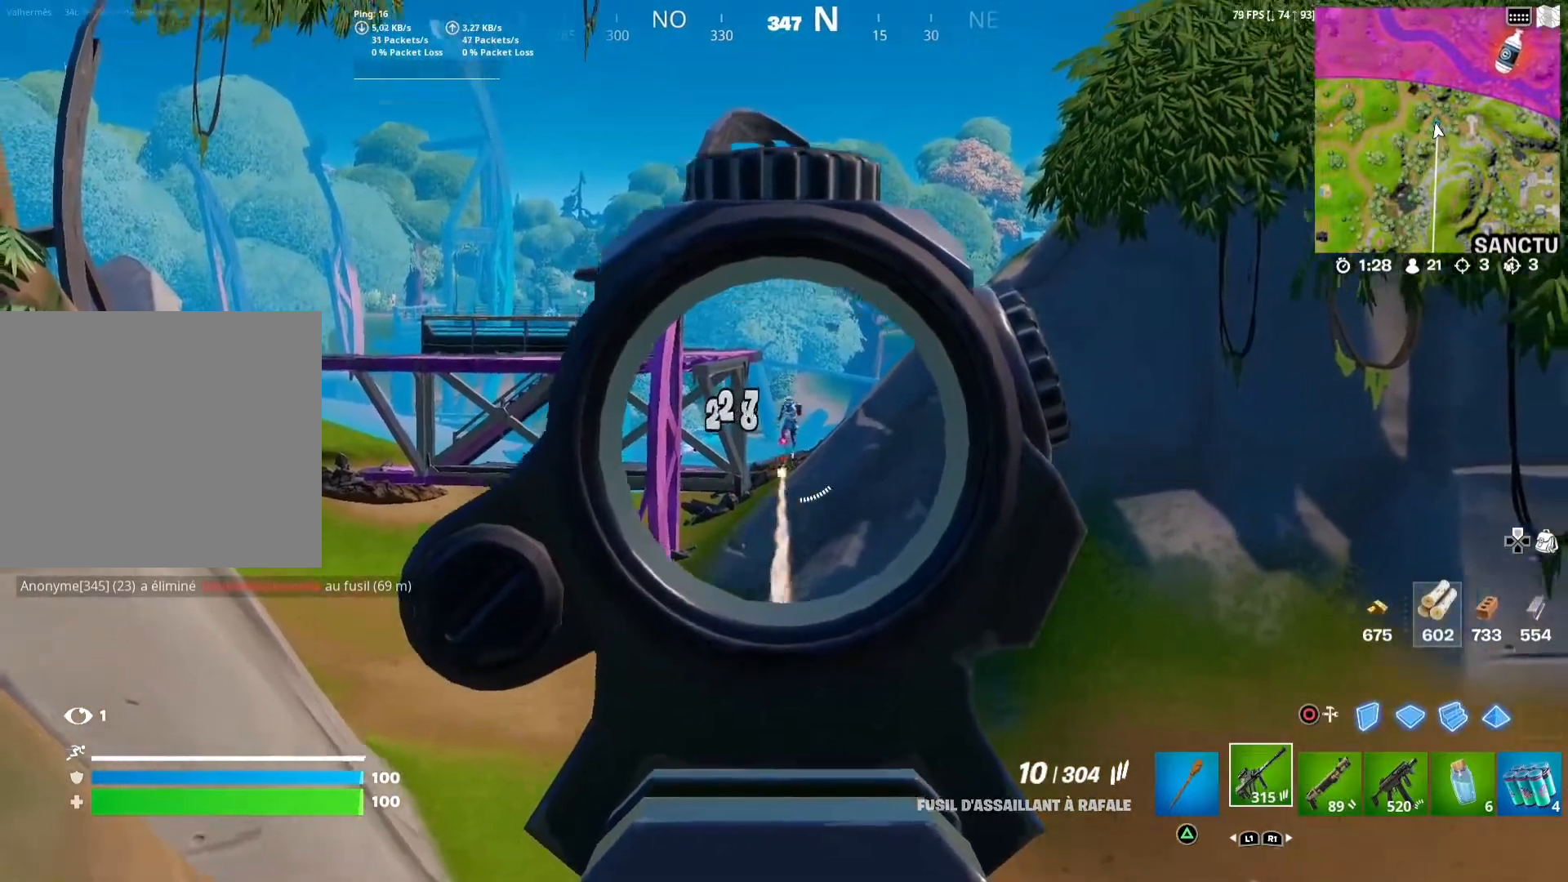
{"buttons": ["L2", "R2"], "left_stick": "center", "right_stick": "center", "events": [[217, "right_stick", "up-right"], [383, "right_stick", "center"]]}
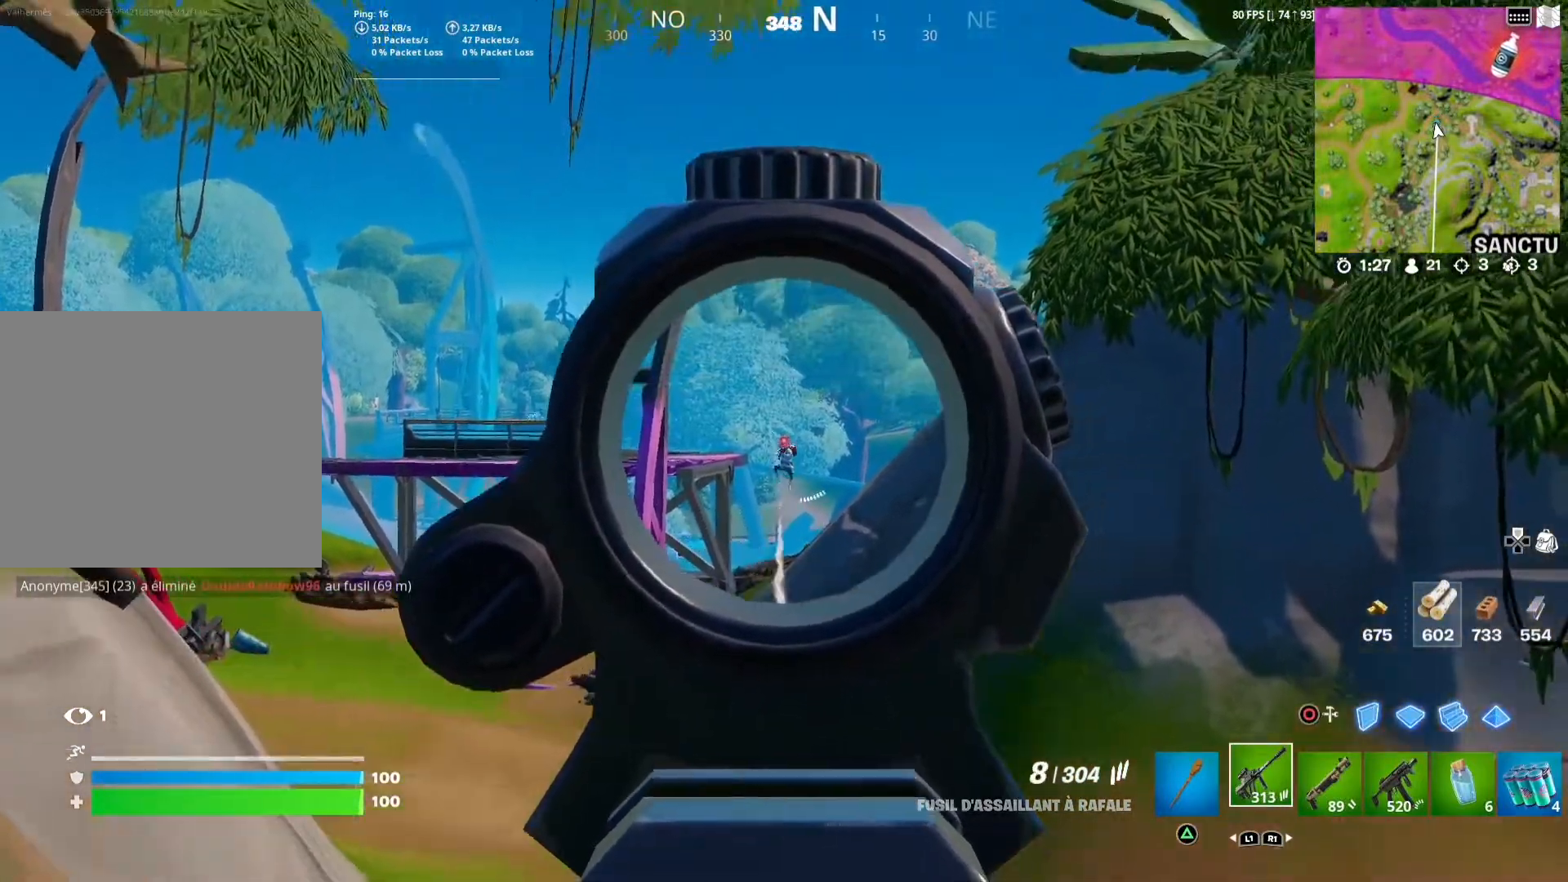
{"buttons": ["L2", "R2"], "left_stick": "center", "right_stick": "center", "events": [[217, "right_stick", "down"], [417, "right_stick", "center"]]}
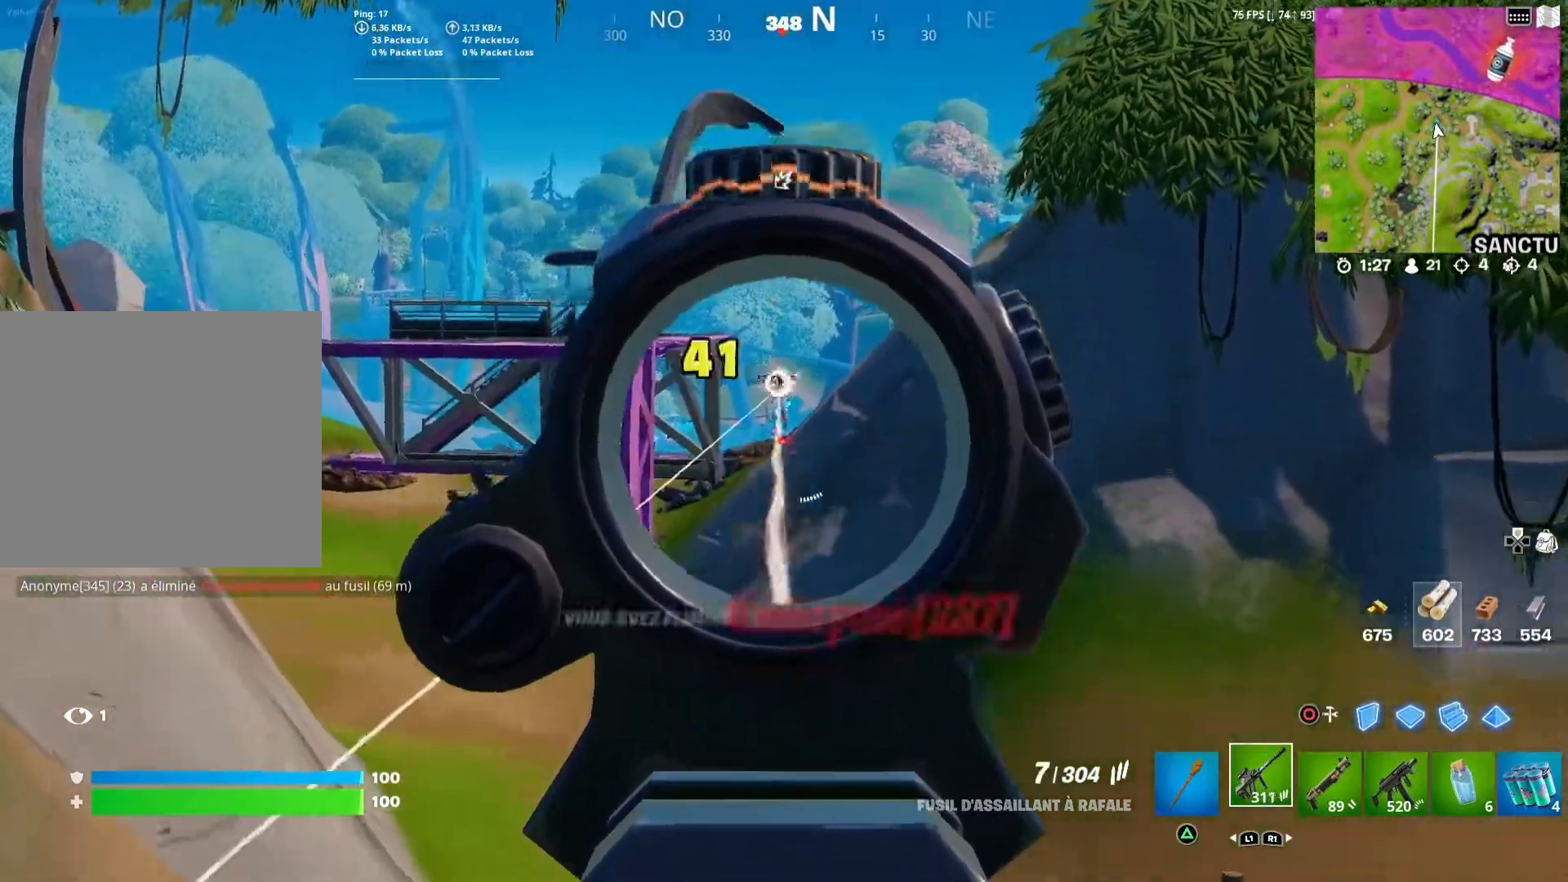
{"buttons": [], "left_stick": "down", "right_stick": "center", "events": [[300, "right_stick", "up"], [383, "right_stick", "center"], [417, "R2", "up"], [417, "left_stick", "down"], [450, "L2", "up"]]}
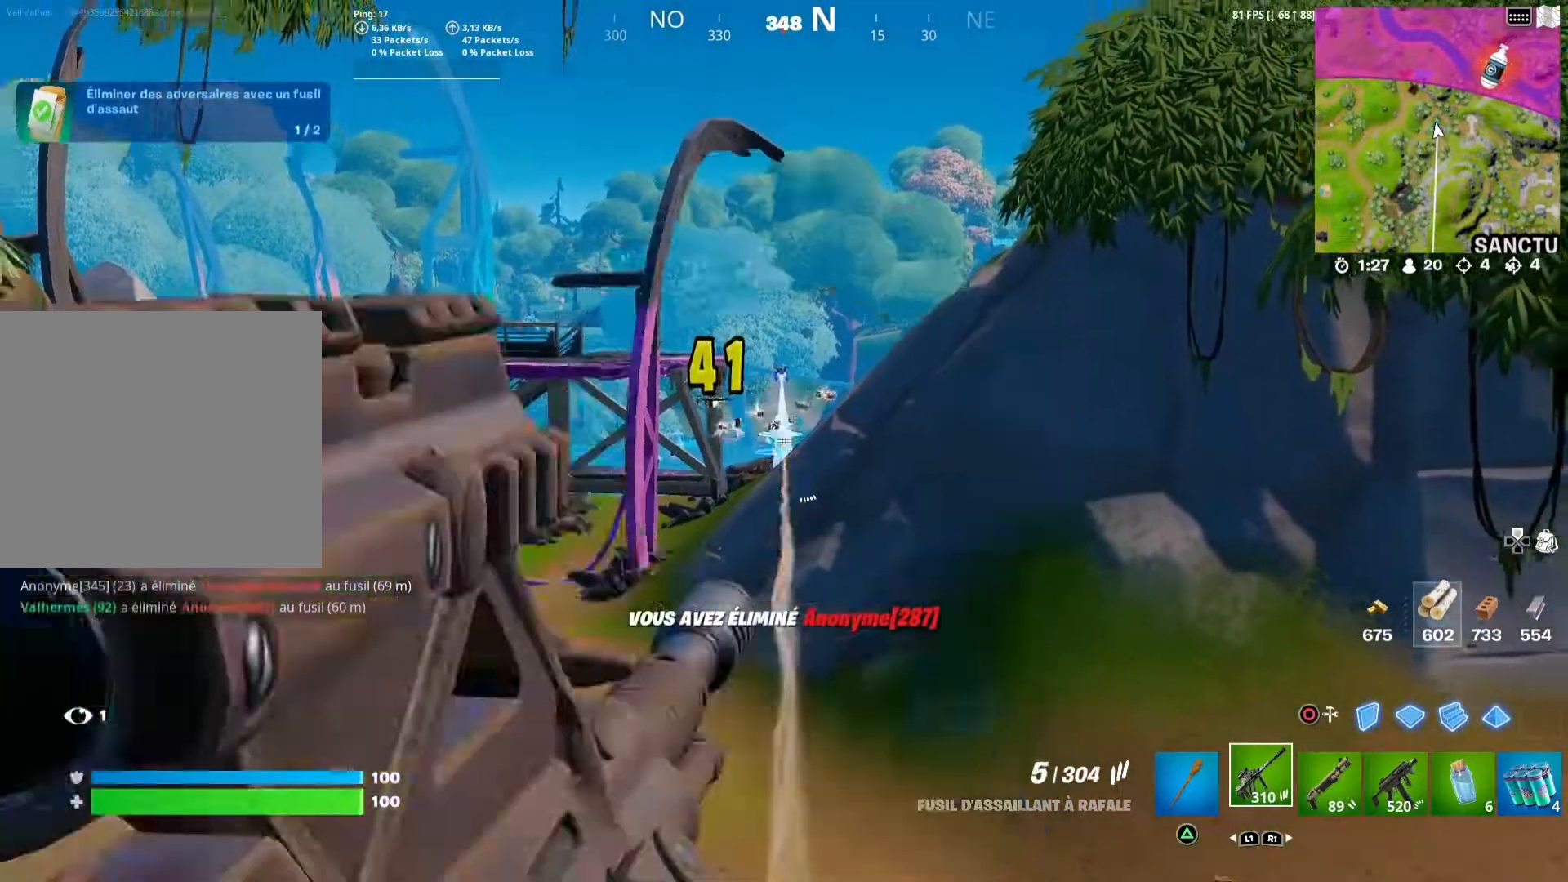
{"buttons": [], "left_stick": "right", "right_stick": "right", "events": [[17, "SQUARE", "down"], [100, "SQUARE", "up"], [233, "right_stick", "down-right"], [317, "right_stick", "right"], [350, "left_stick", "right"]]}
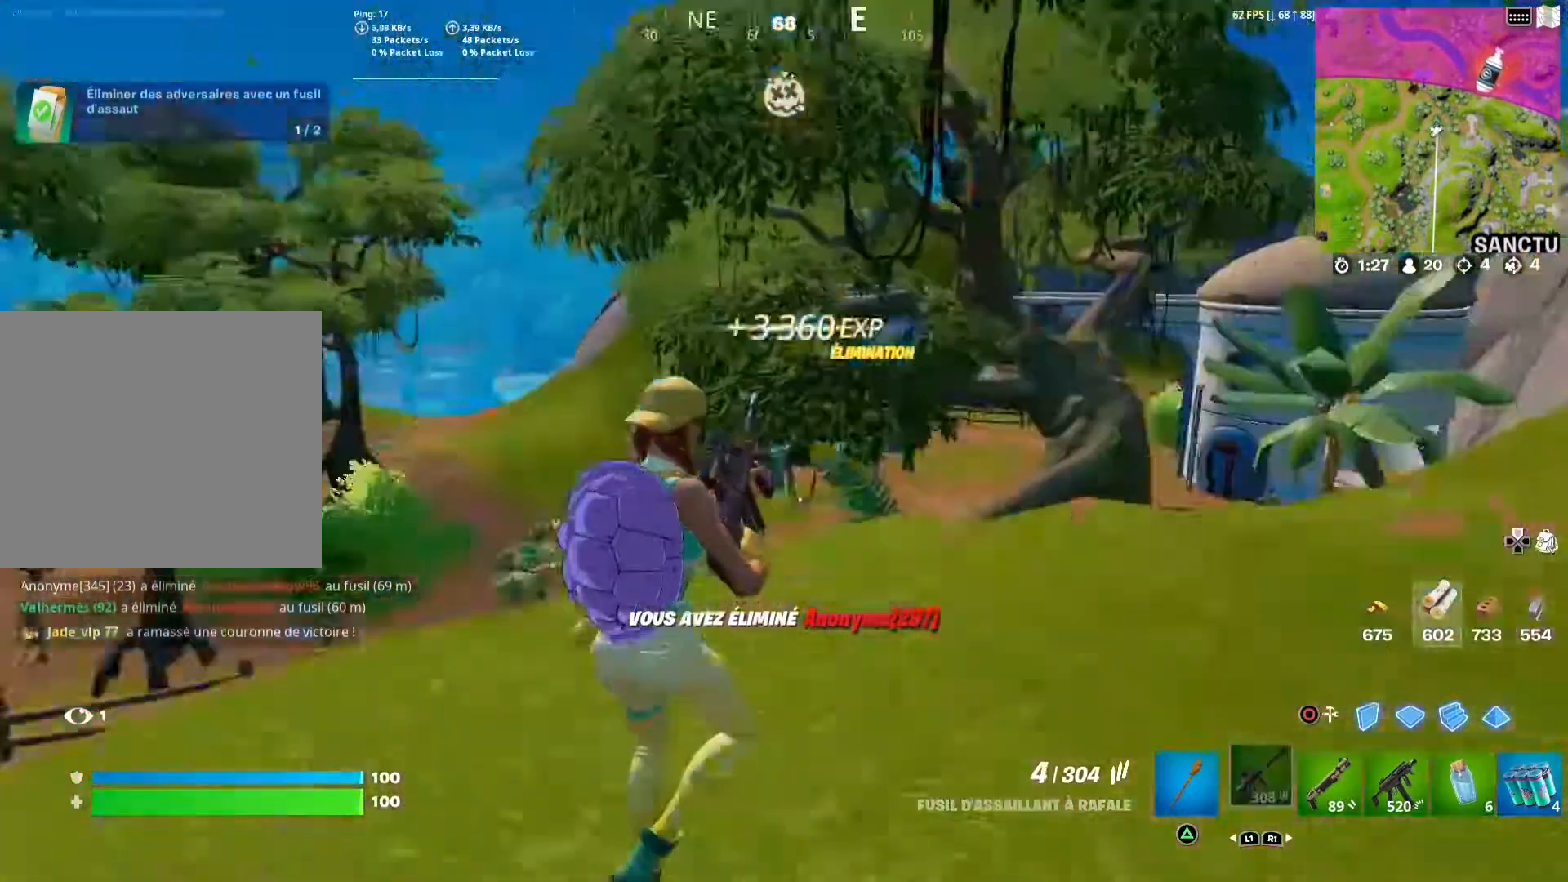
{"buttons": [], "left_stick": "up", "right_stick": "center", "events": [[67, "right_stick", "center"], [100, "left_stick", "up-right"], [183, "CROSS", "down"], [250, "left_stick", "up"], [267, "CROSS", "up"]]}
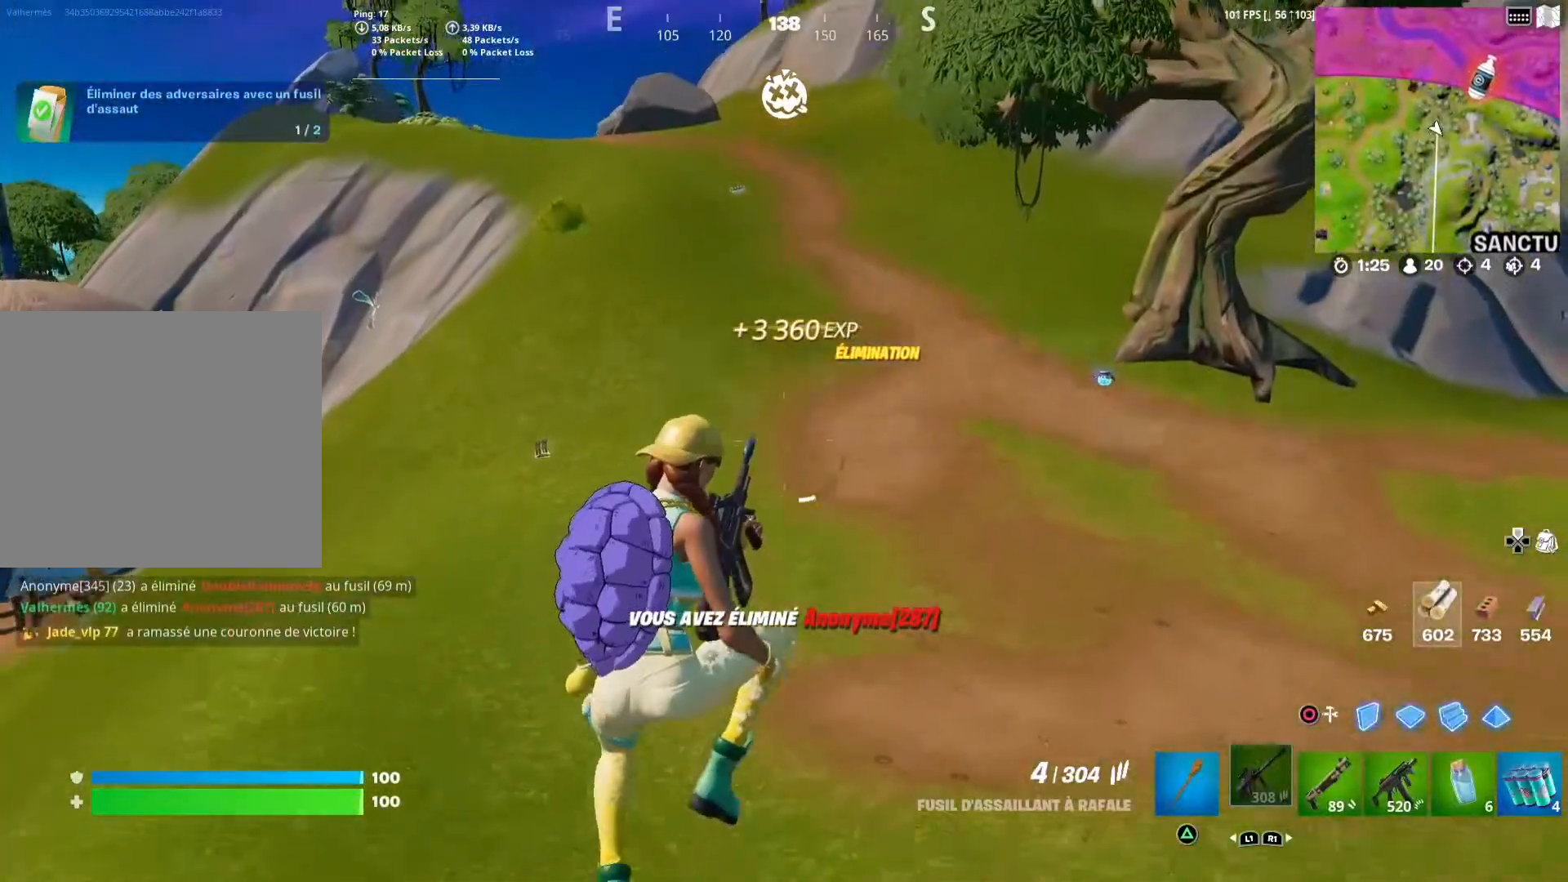
{"buttons": [], "left_stick": "up-left", "right_stick": "right", "events": [[383, "right_stick", "right"], [433, "left_stick", "up-left"]]}
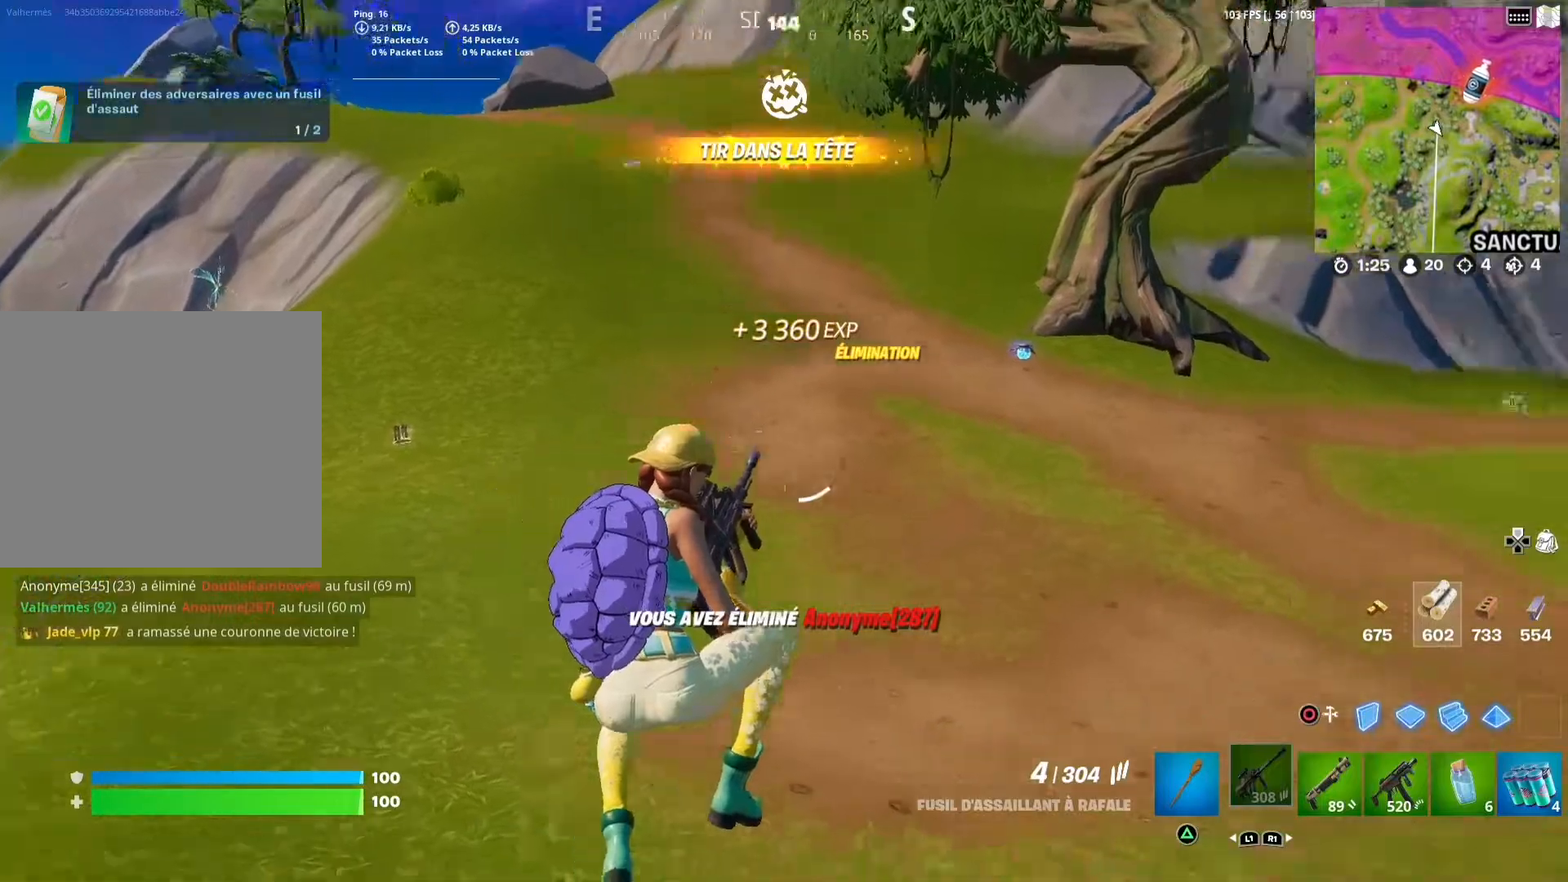
{"buttons": [], "left_stick": "up-left", "right_stick": "center", "events": [[117, "right_stick", "center"]]}
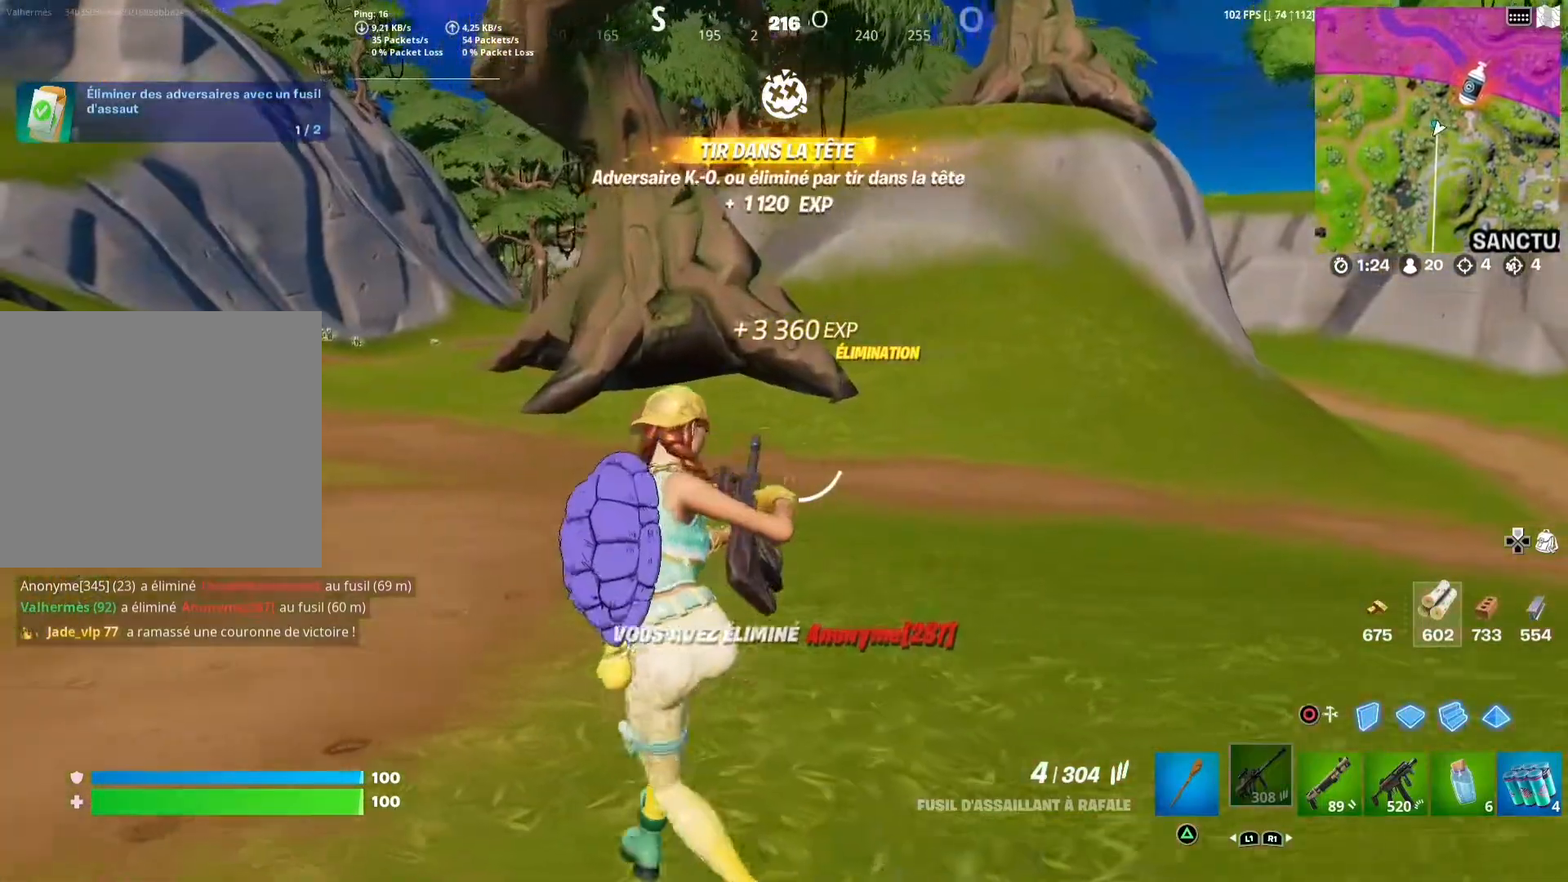
{"buttons": [], "left_stick": "up-left", "right_stick": "center", "events": [[50, "right_stick", "left"], [233, "right_stick", "center"]]}
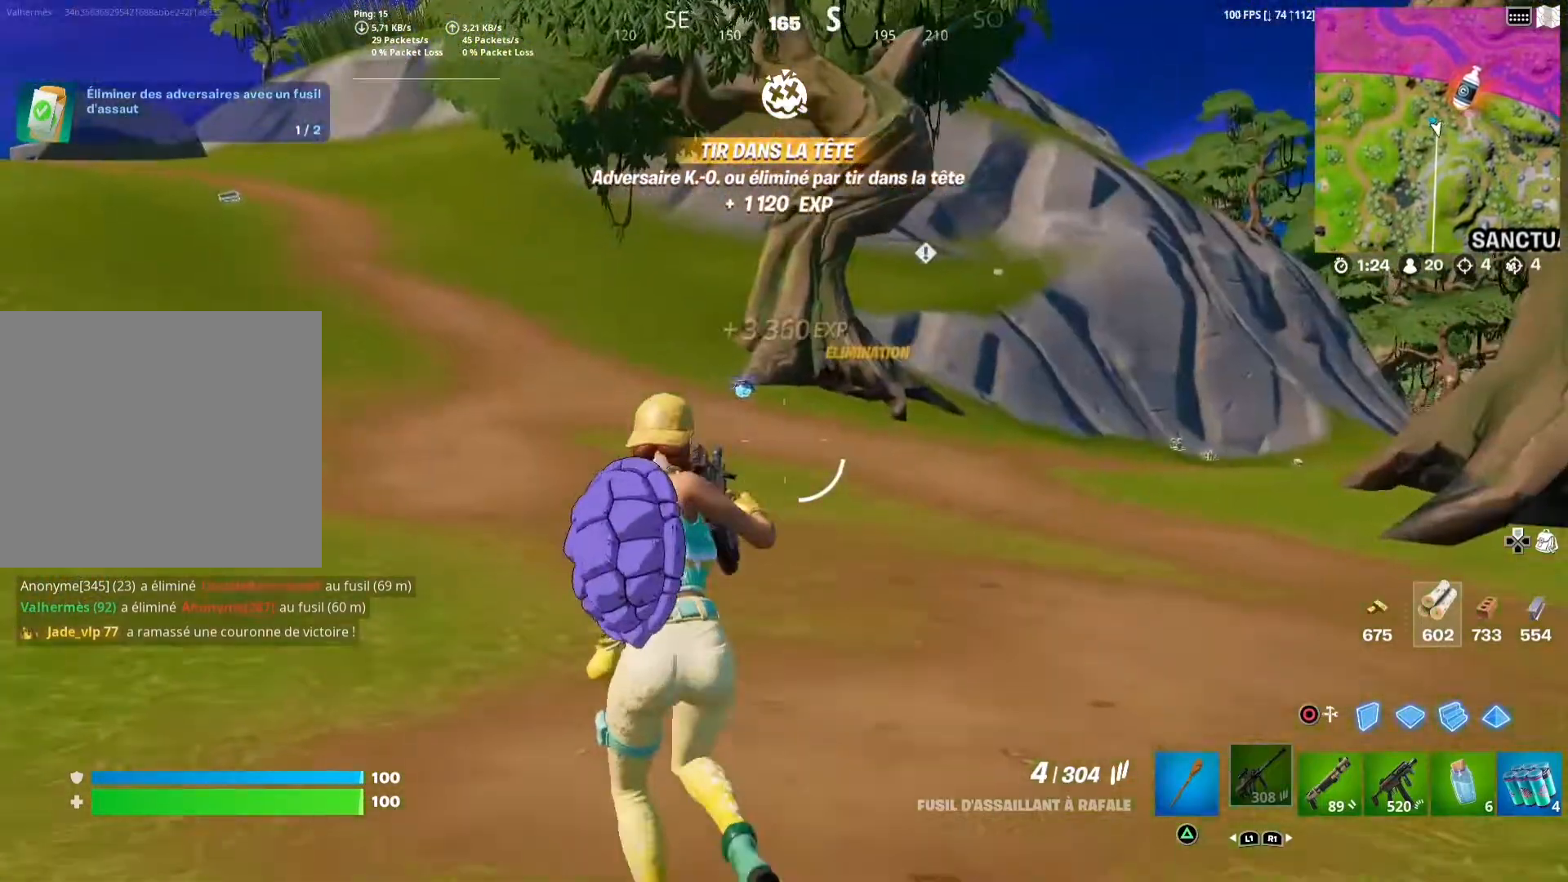
{"buttons": [], "left_stick": "up-left", "right_stick": "center", "events": []}
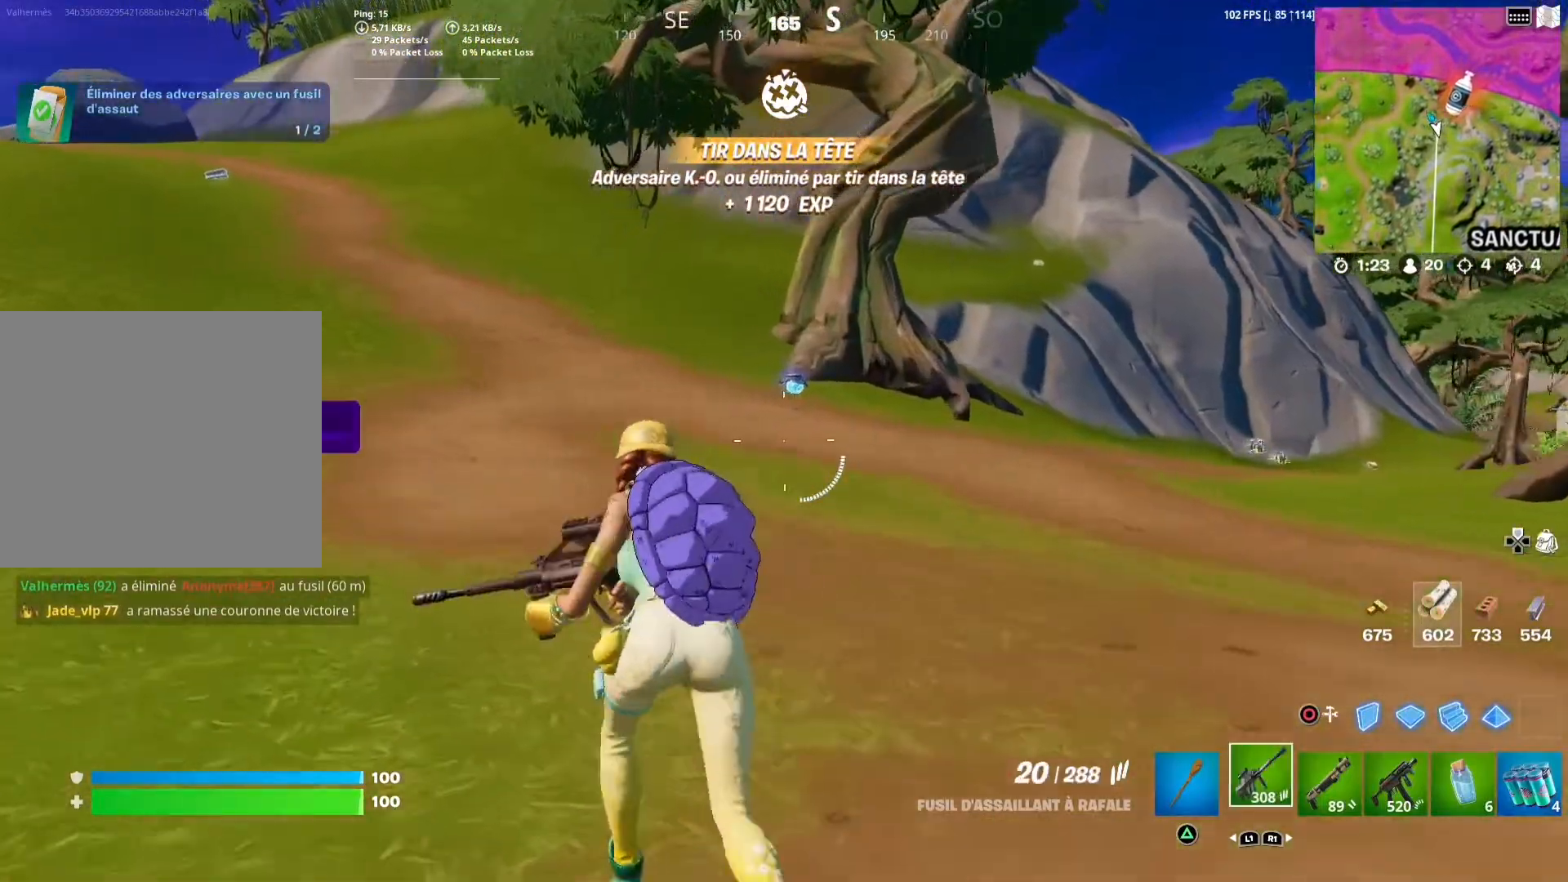
{"buttons": [], "left_stick": "up-left", "right_stick": "center", "events": [[217, "right_stick", "left"], [233, "R1", "down"], [417, "R1", "up"], [433, "right_stick", "center"]]}
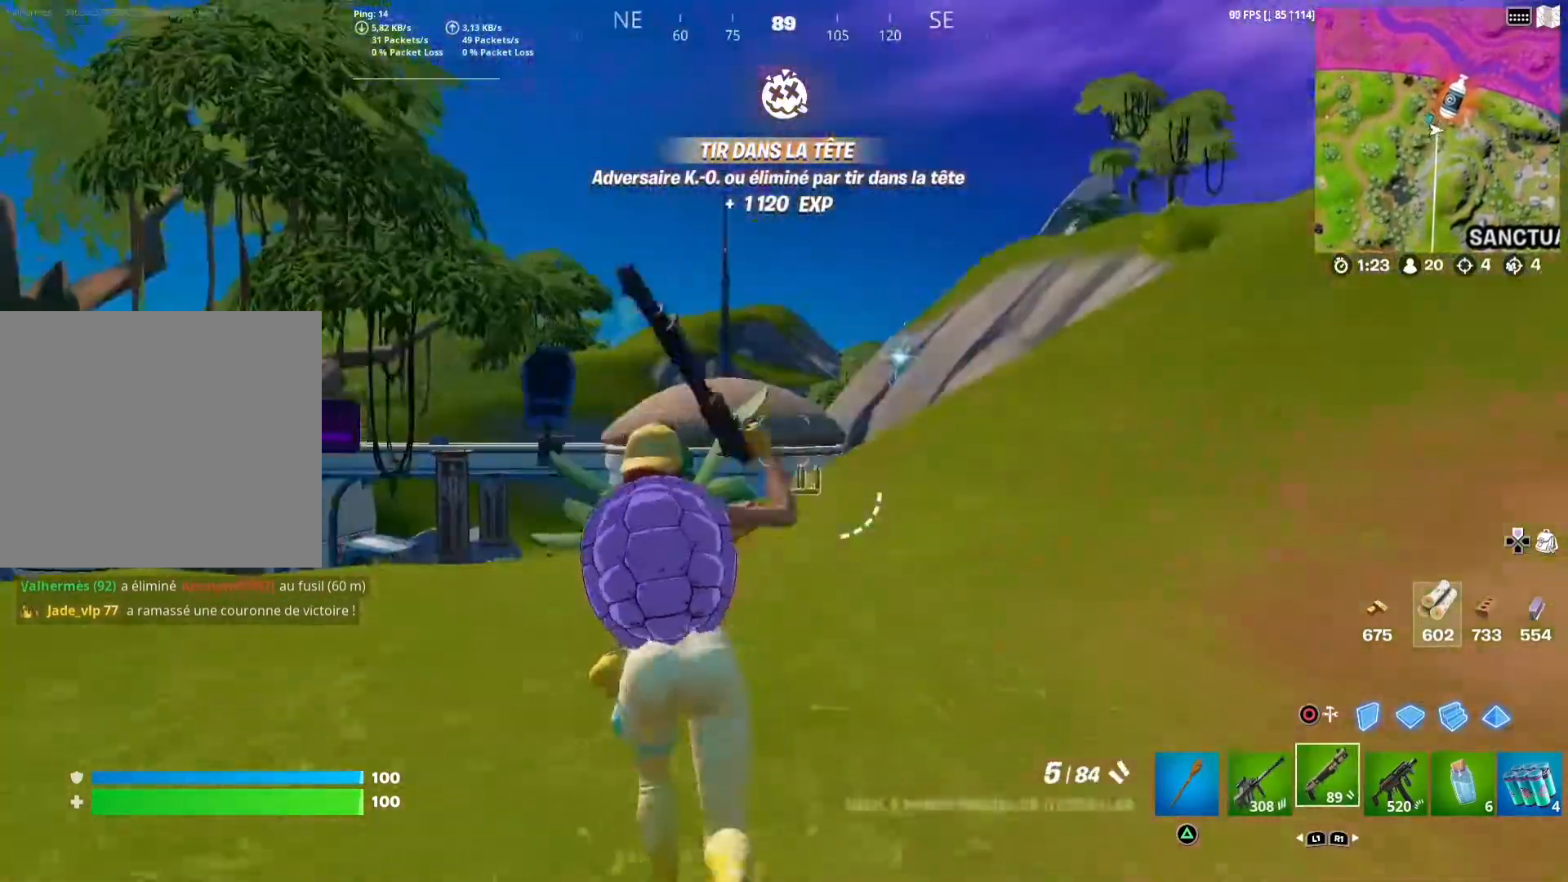
{"buttons": [], "left_stick": "up-right", "right_stick": "right", "events": [[233, "left_stick", "up"], [283, "right_stick", "right"], [383, "left_stick", "up-right"]]}
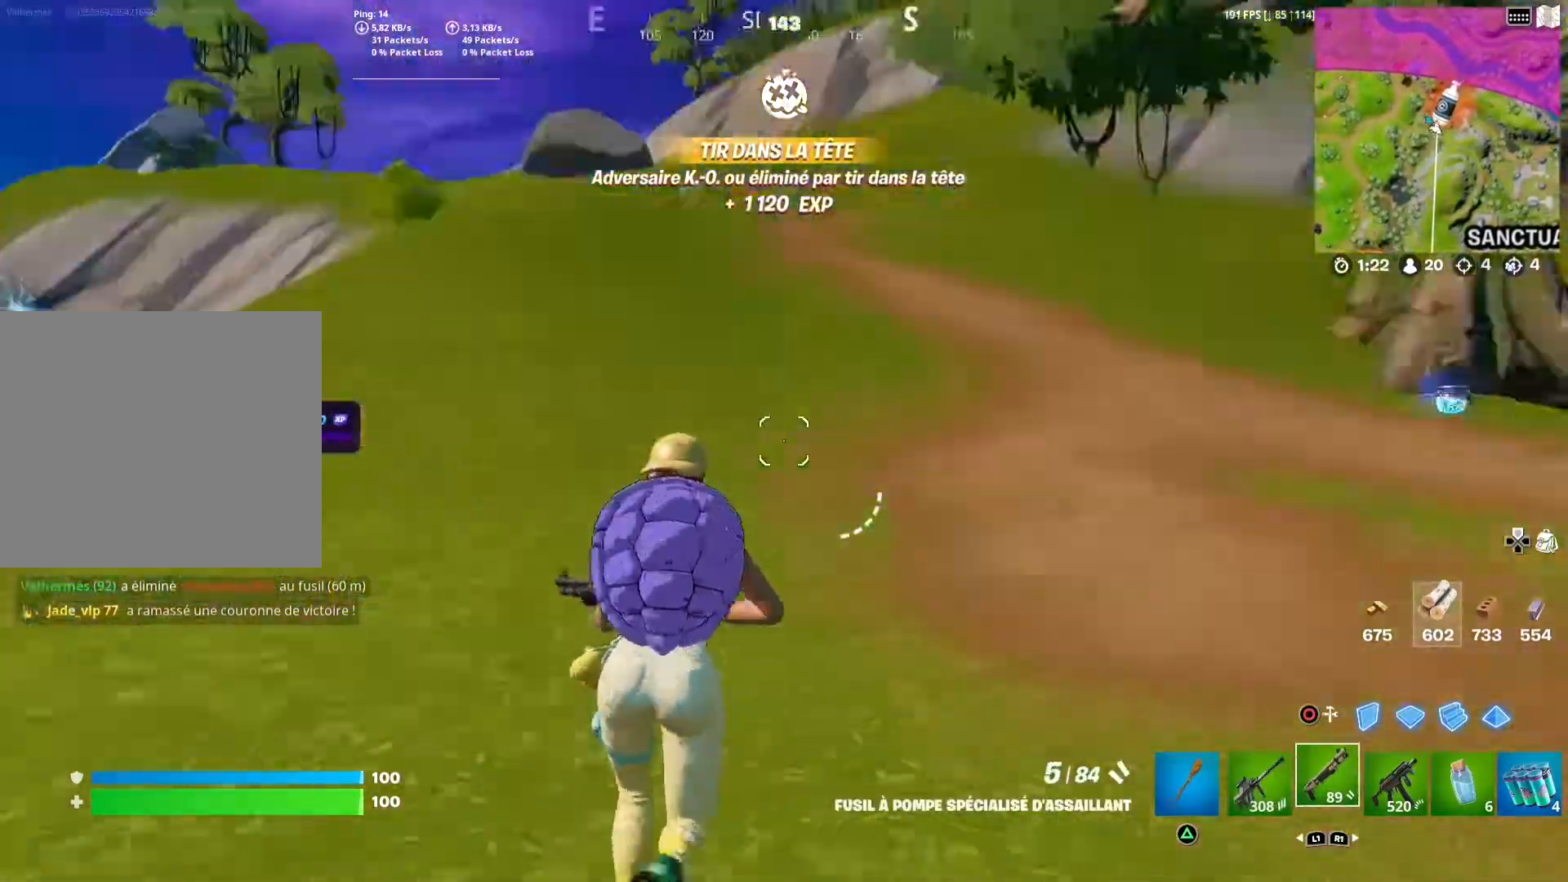
{"buttons": [], "left_stick": "down-left", "right_stick": "center", "events": [[117, "right_stick", "center"], [133, "left_stick", "down"], [333, "right_stick", "right"], [433, "left_stick", "down-left"], [500, "right_stick", "center"]]}
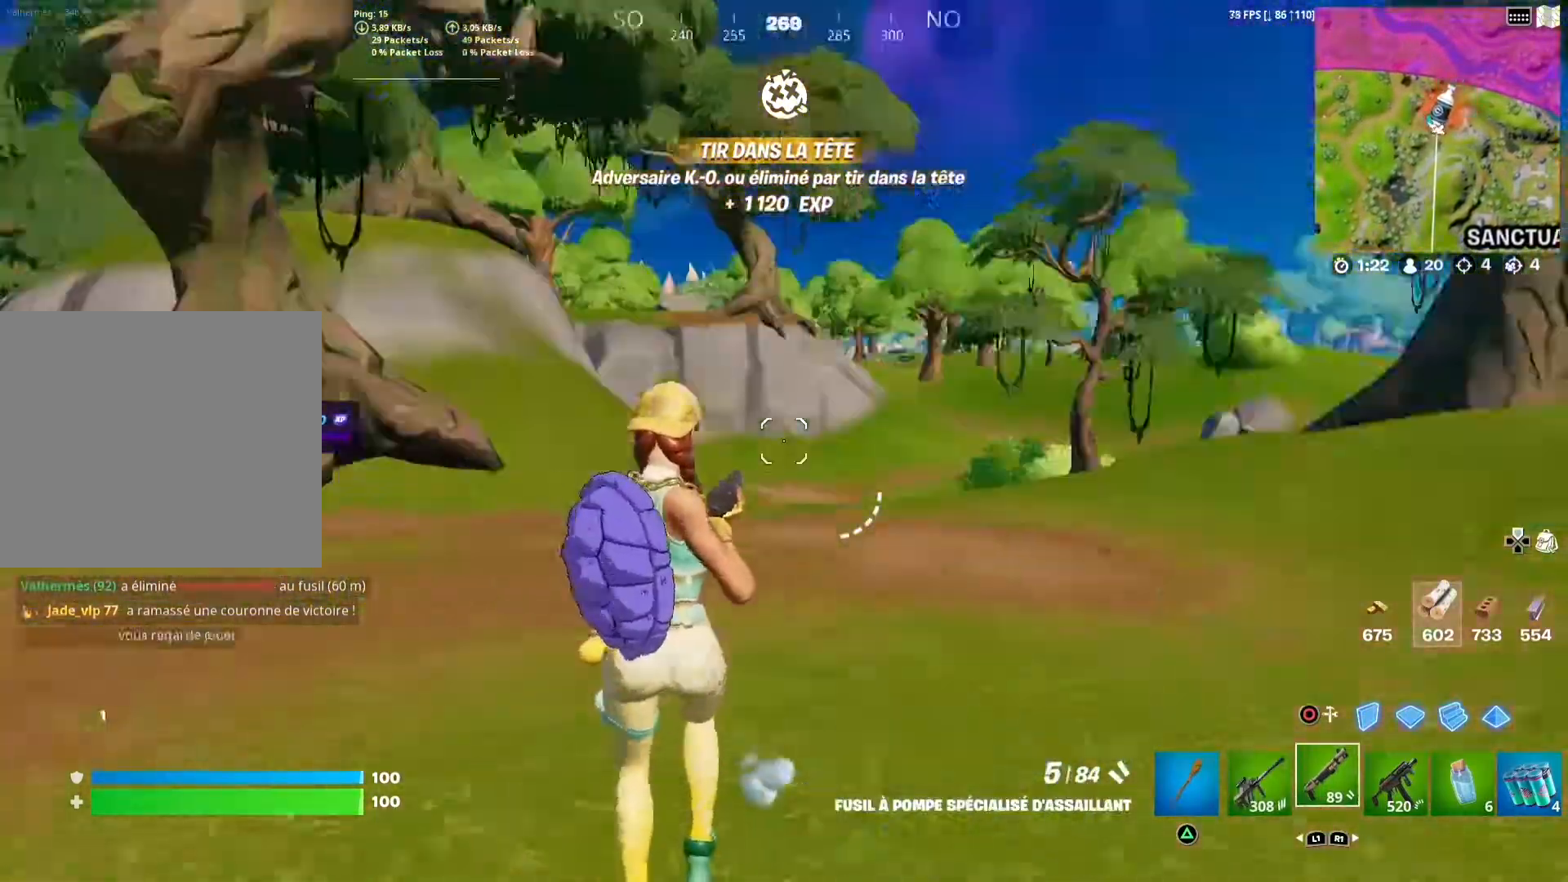
{"buttons": [], "left_stick": "down-left", "right_stick": "center", "events": [[233, "right_stick", "right"], [300, "right_stick", "up-right"], [500, "right_stick", "center"]]}
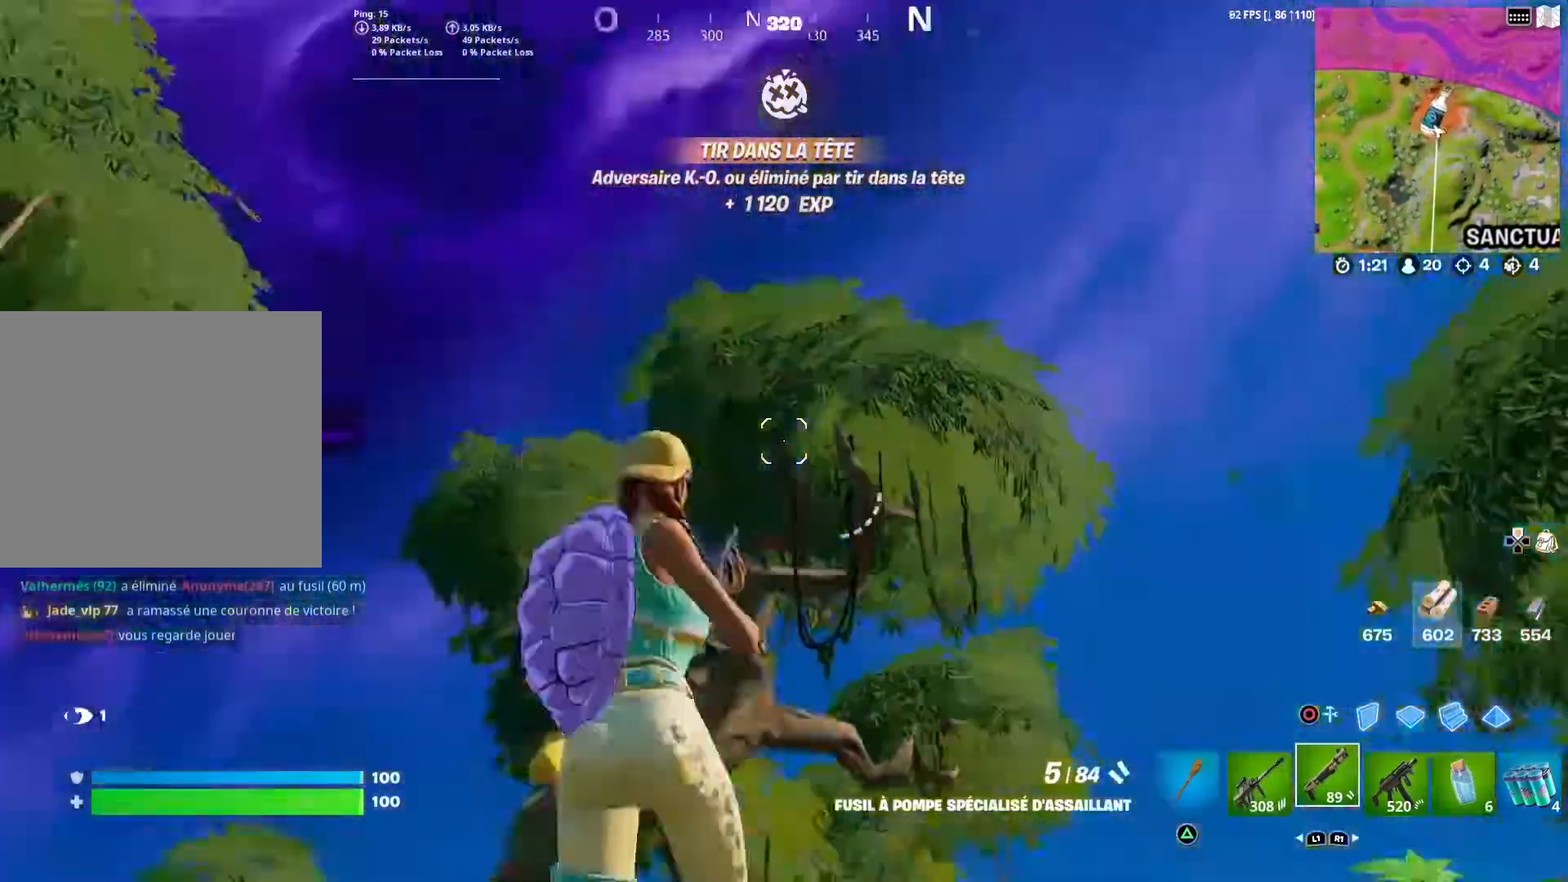
{"buttons": [], "left_stick": "down-left", "right_stick": "down-left", "events": [[150, "left_stick", "down"], [450, "left_stick", "down-left"], [450, "right_stick", "down-left"]]}
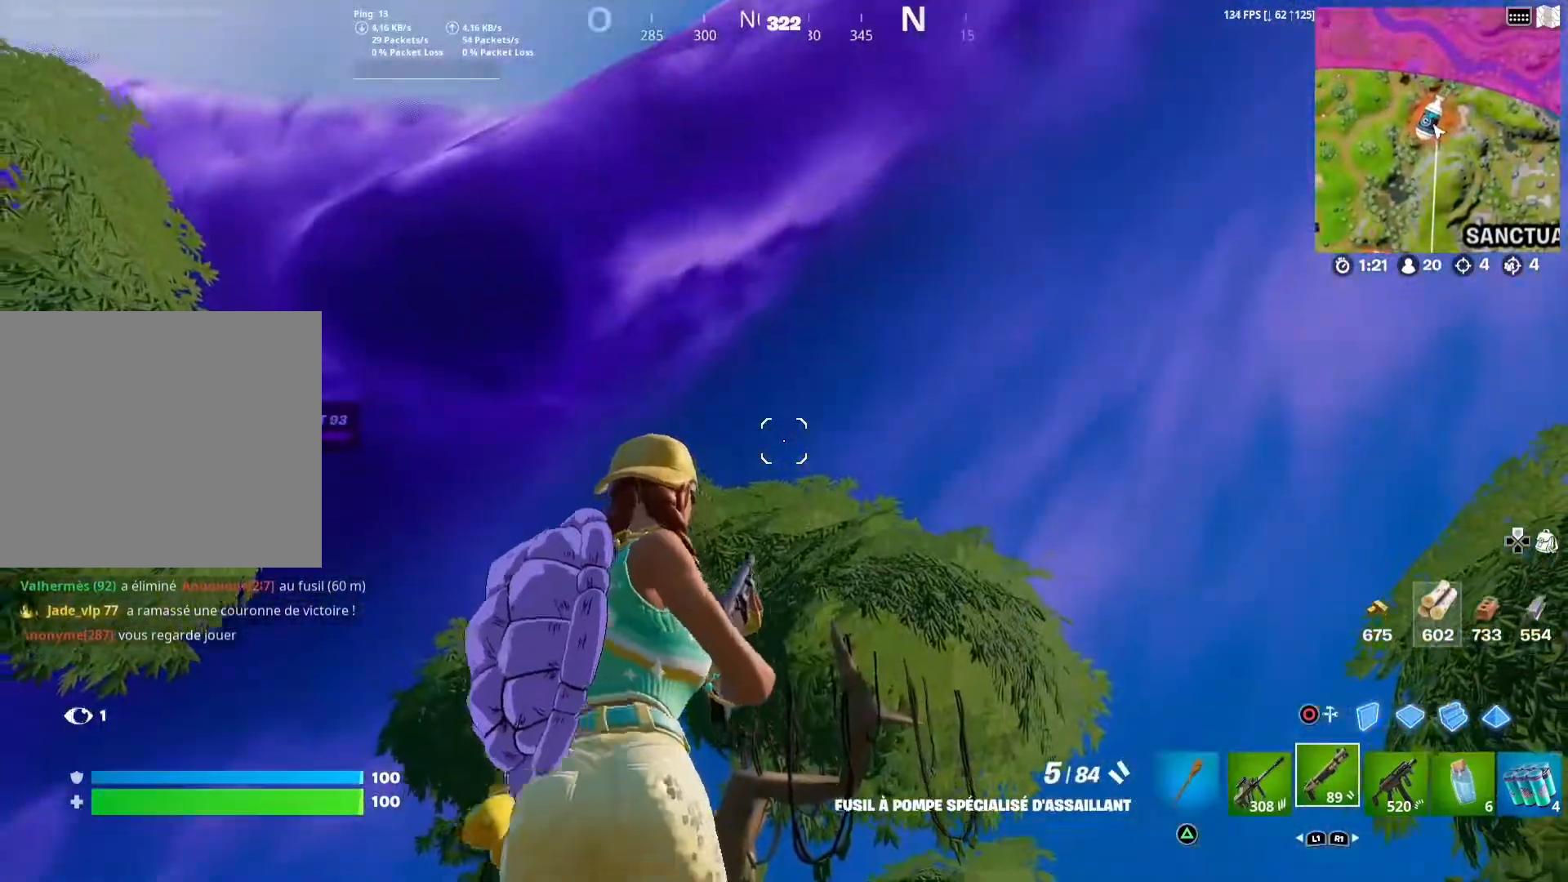
{"buttons": [], "left_stick": "left", "right_stick": "down-left", "events": [[100, "right_stick", "center"], [333, "right_stick", "down-left"], [350, "left_stick", "left"]]}
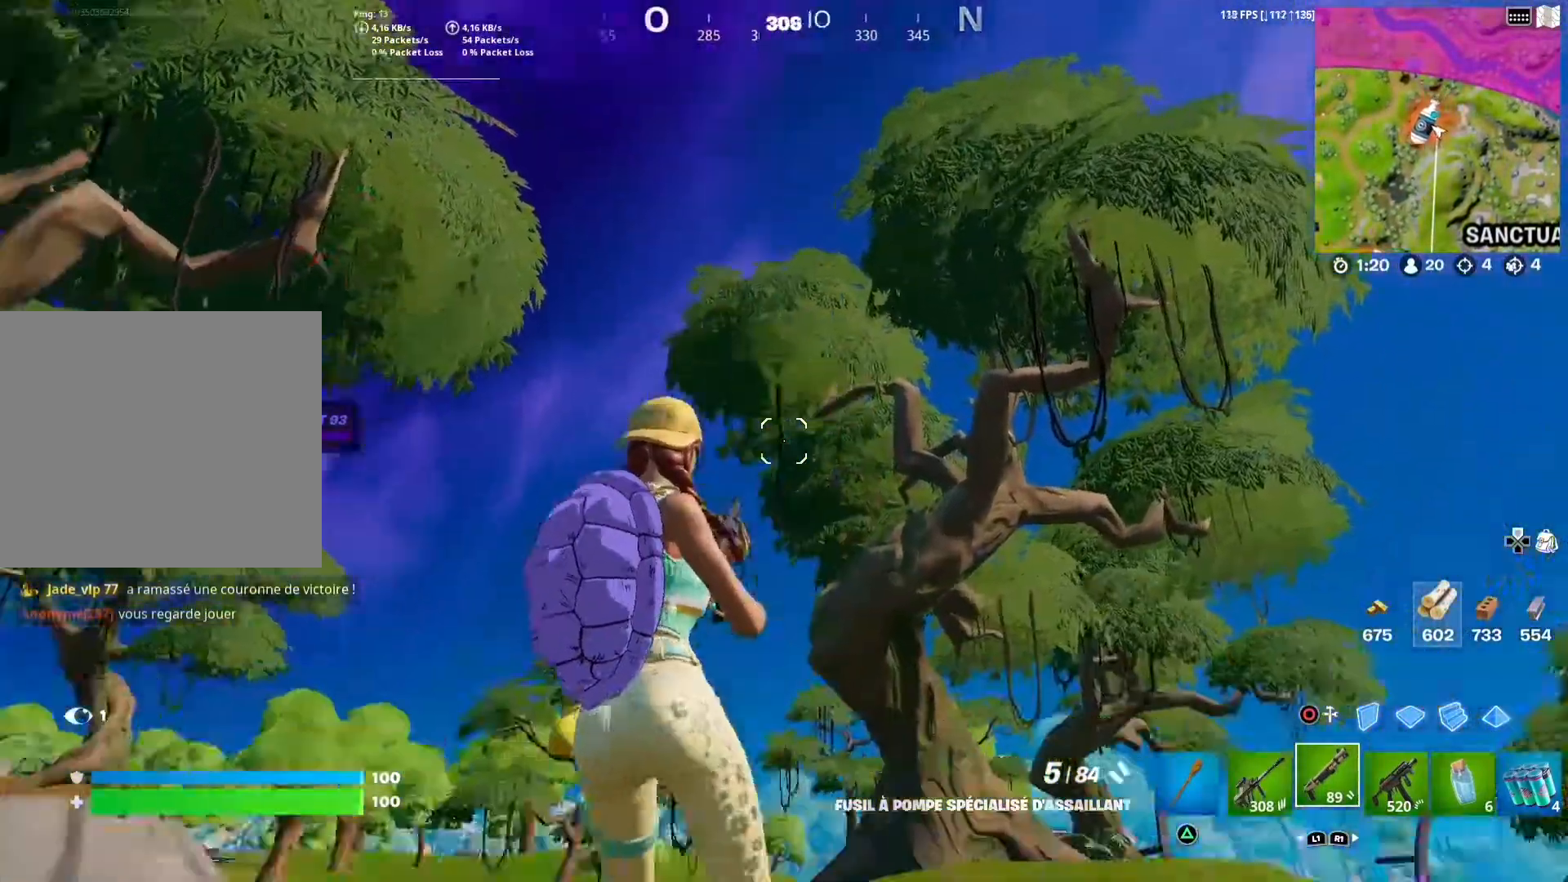
{"buttons": [], "left_stick": "left", "right_stick": "center", "events": [[83, "right_stick", "center"]]}
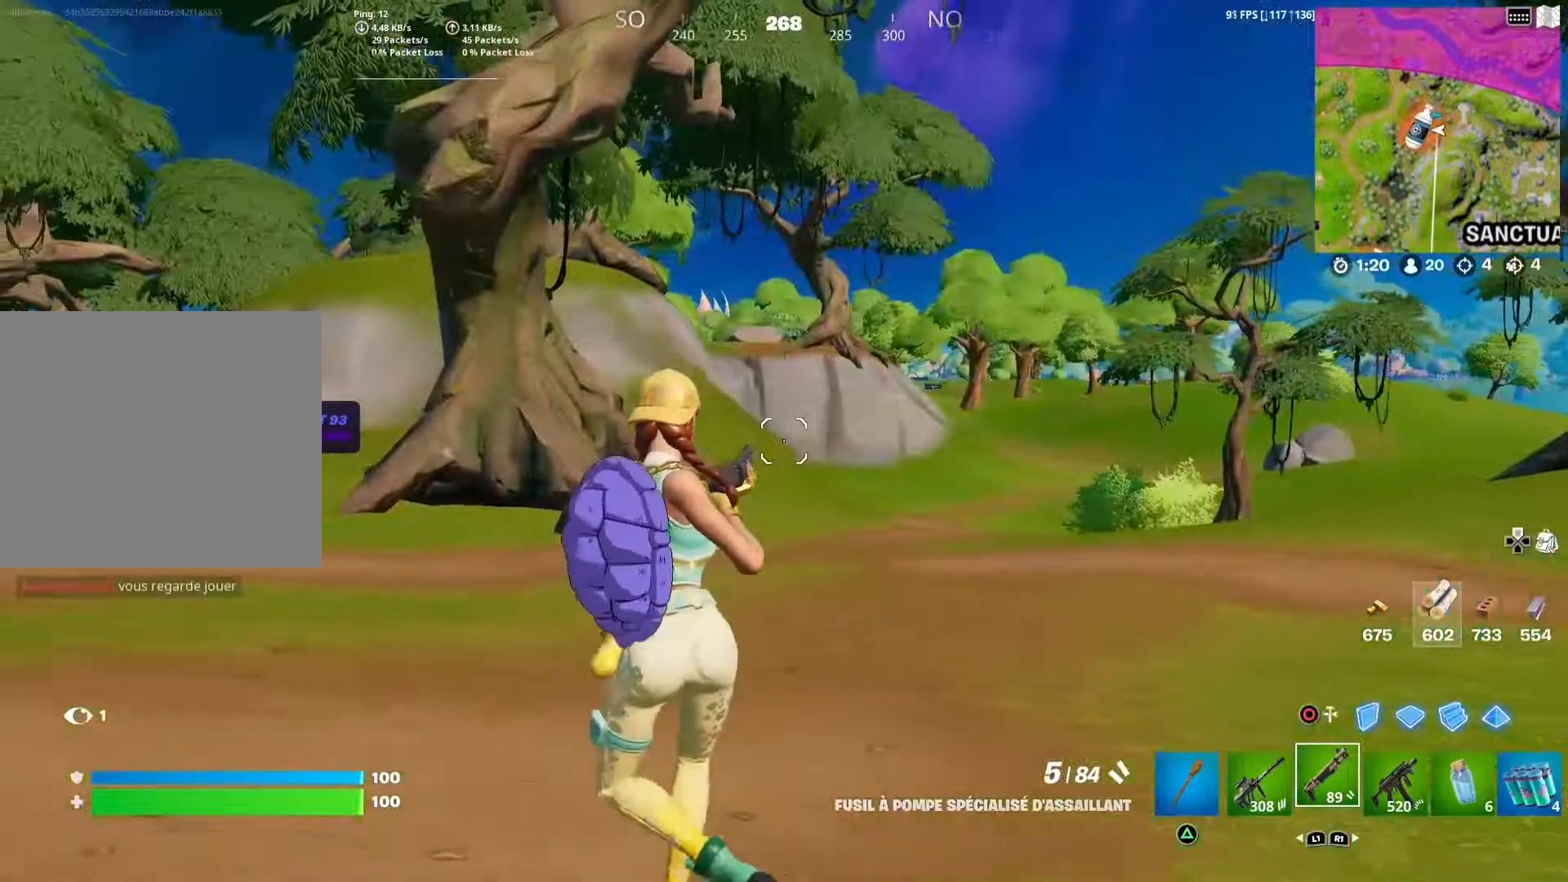
{"buttons": [], "left_stick": "down-left", "right_stick": "center", "events": [[200, "right_stick", "up-right"], [250, "left_stick", "down-left"], [383, "right_stick", "center"]]}
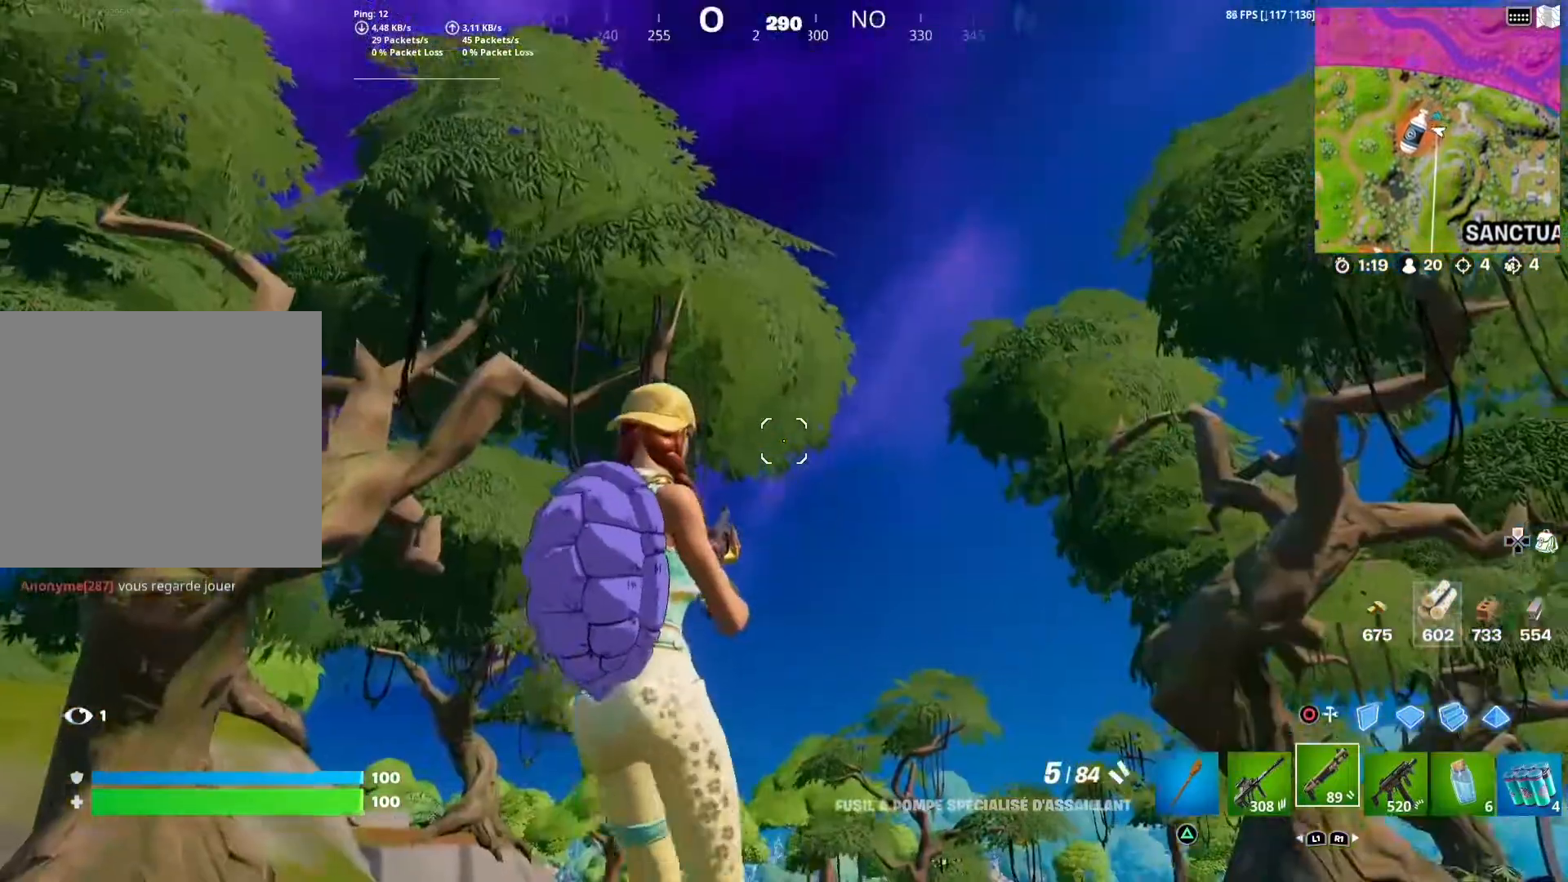
{"buttons": ["L3"], "left_stick": "up", "right_stick": "center", "events": [[67, "right_stick", "down-left"], [233, "left_stick", "up-left"], [300, "left_stick", "up"], [333, "right_stick", "center"], [450, "L3", "down"]]}
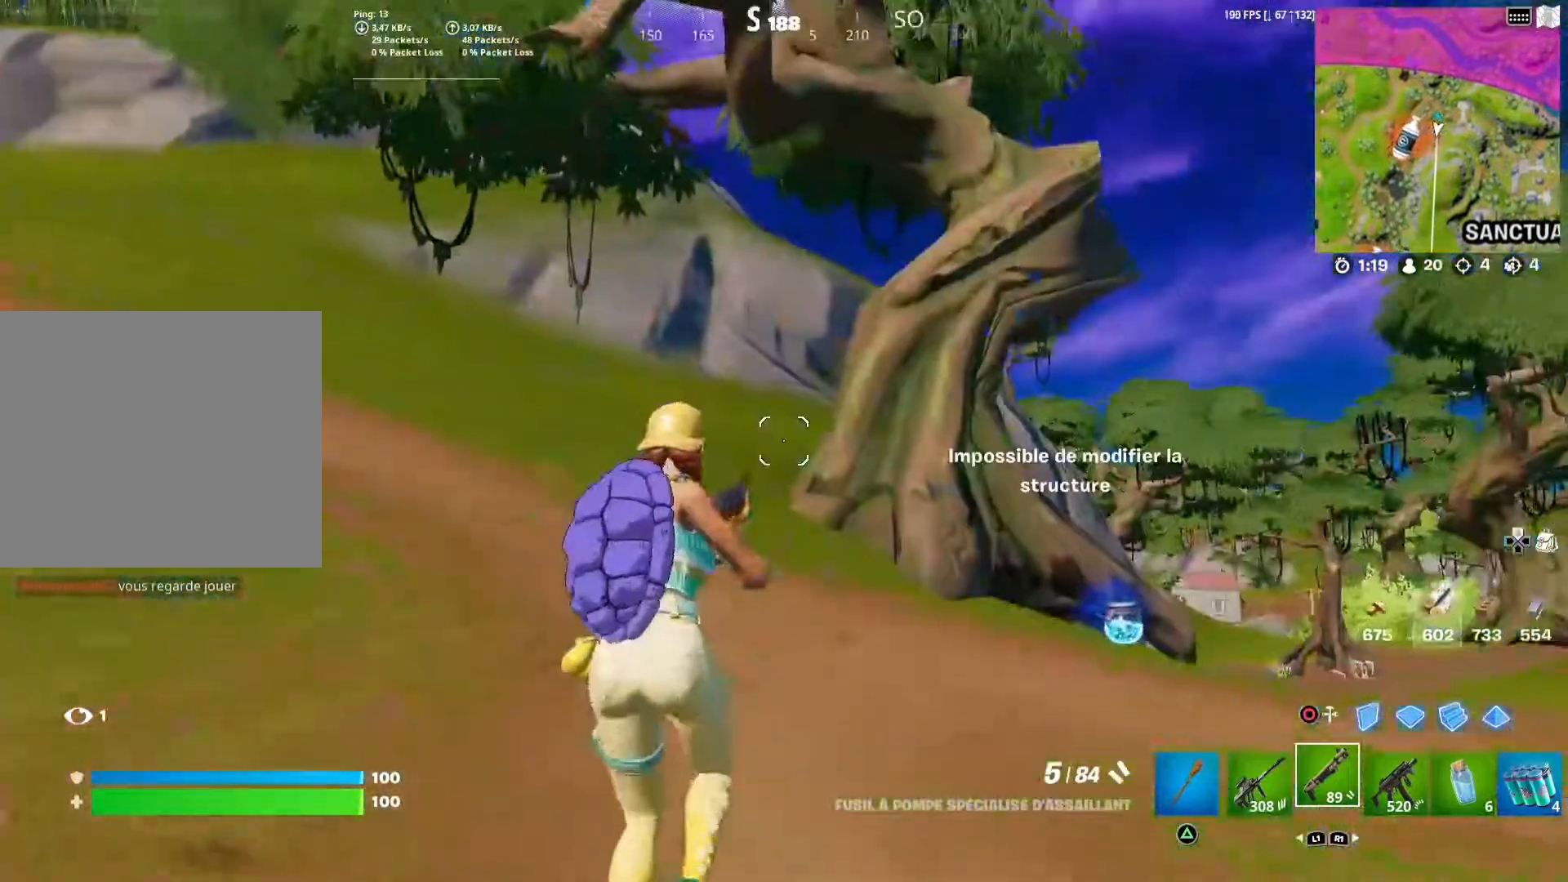
{"buttons": [], "left_stick": "up", "right_stick": "center", "events": [[150, "L3", "up"], [150, "right_stick", "down-right"], [317, "right_stick", "center"]]}
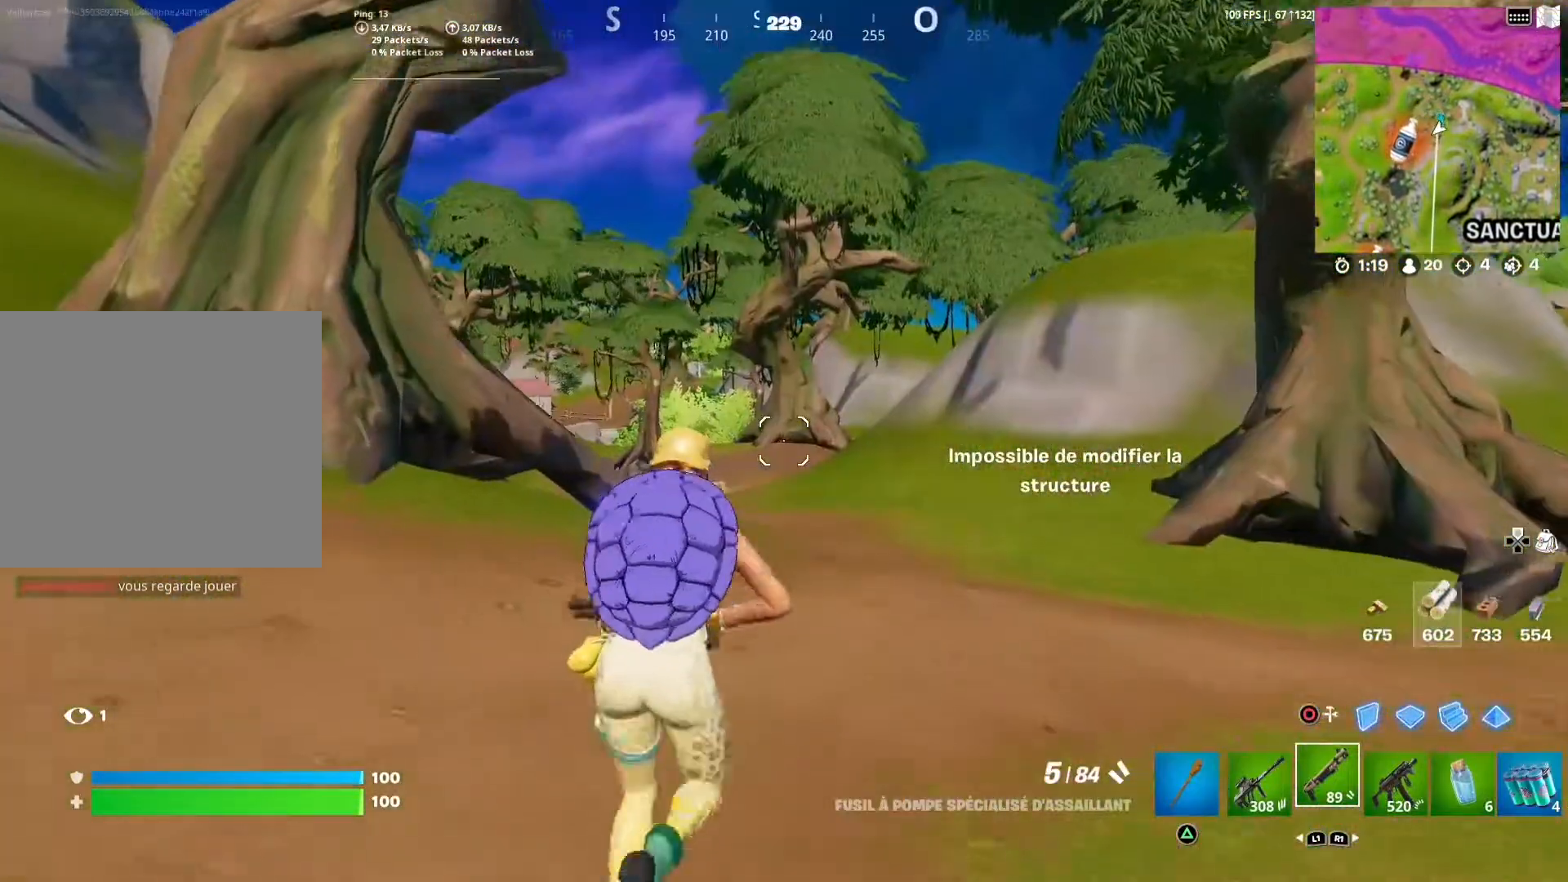
{"buttons": ["DPAD_RIGHT"], "left_stick": "up", "right_stick": "center", "events": [[433, "DPAD_RIGHT", "down"]]}